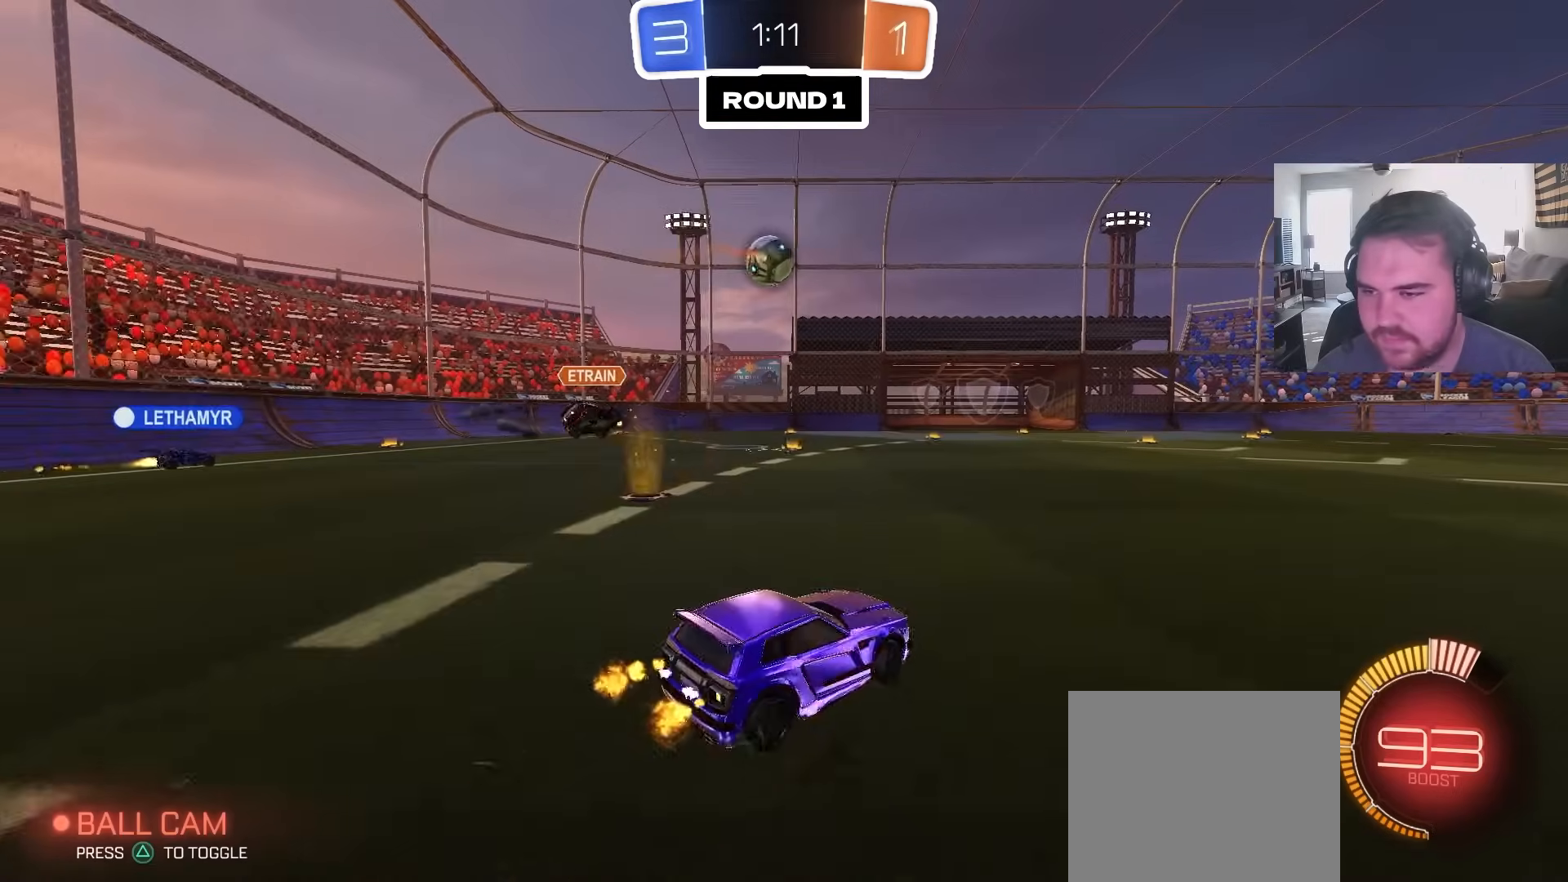
Gameplay with a controller (PlayStation layout); each line is a JSON object with the inputs held at the frame after it (dt_ms = milliseconds from this image to that frame). "events" lists button and stick changes between this image and that frame as [ms after this image, input, new state], when the widget could be followed in between.
{"dt_ms": 500, "buttons": ["CIRCLE", "R2"], "left_stick": "right", "right_stick": "center", "events": [[17, "CIRCLE", "down"], [200, "left_stick", "center"], [417, "left_stick", "right"]]}
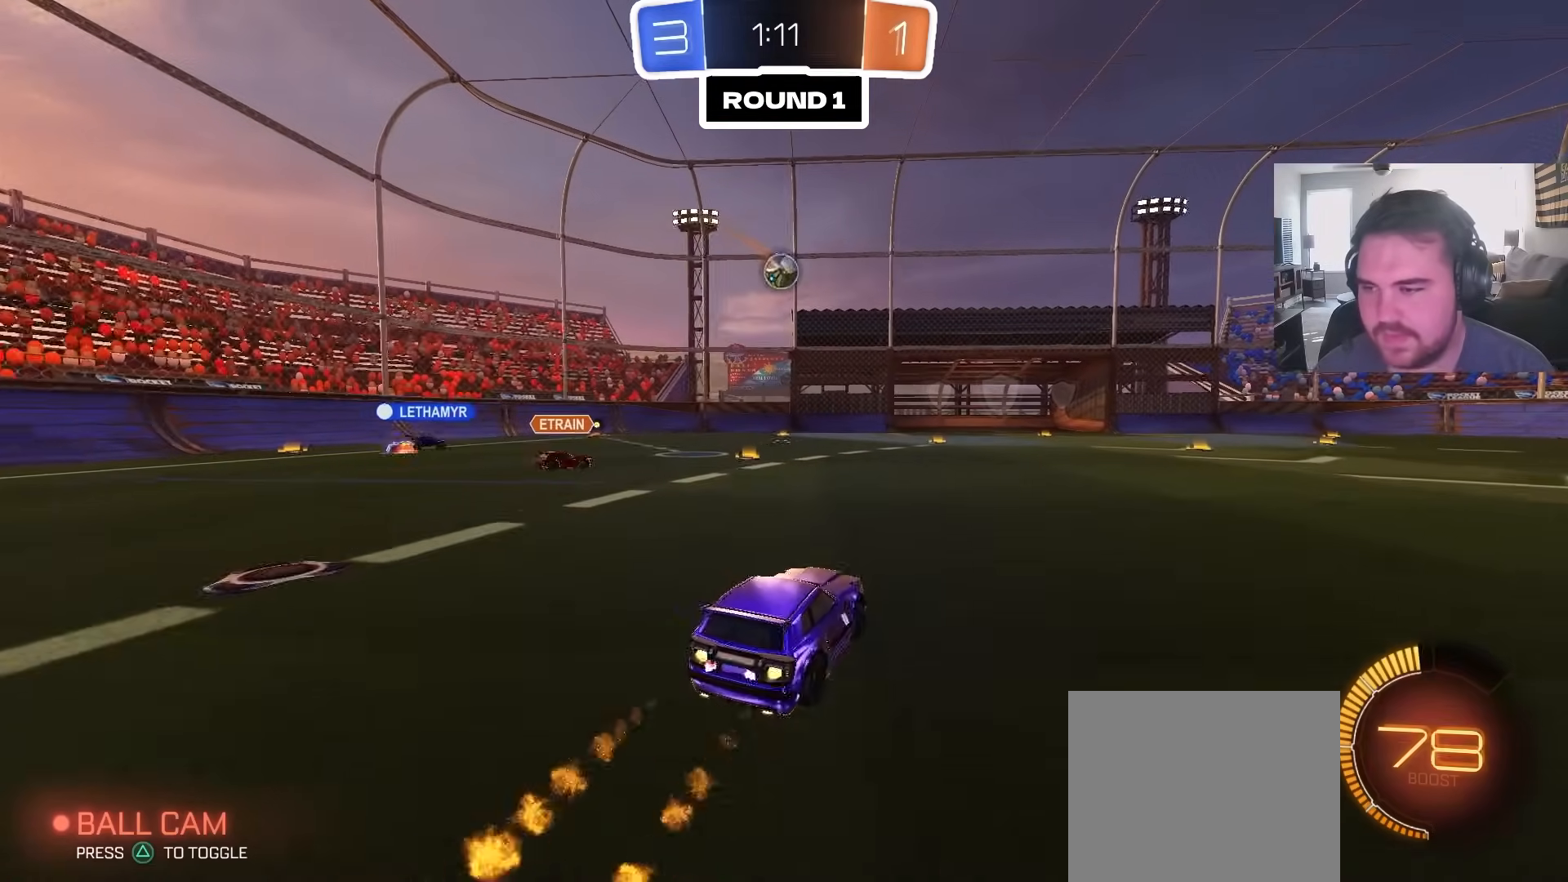
{"dt_ms": 1000, "buttons": ["R2"], "left_stick": "center", "right_stick": "center", "events": [[50, "left_stick", "center"], [67, "CIRCLE", "up"], [300, "left_stick", "up-right"], [500, "left_stick", "center"]]}
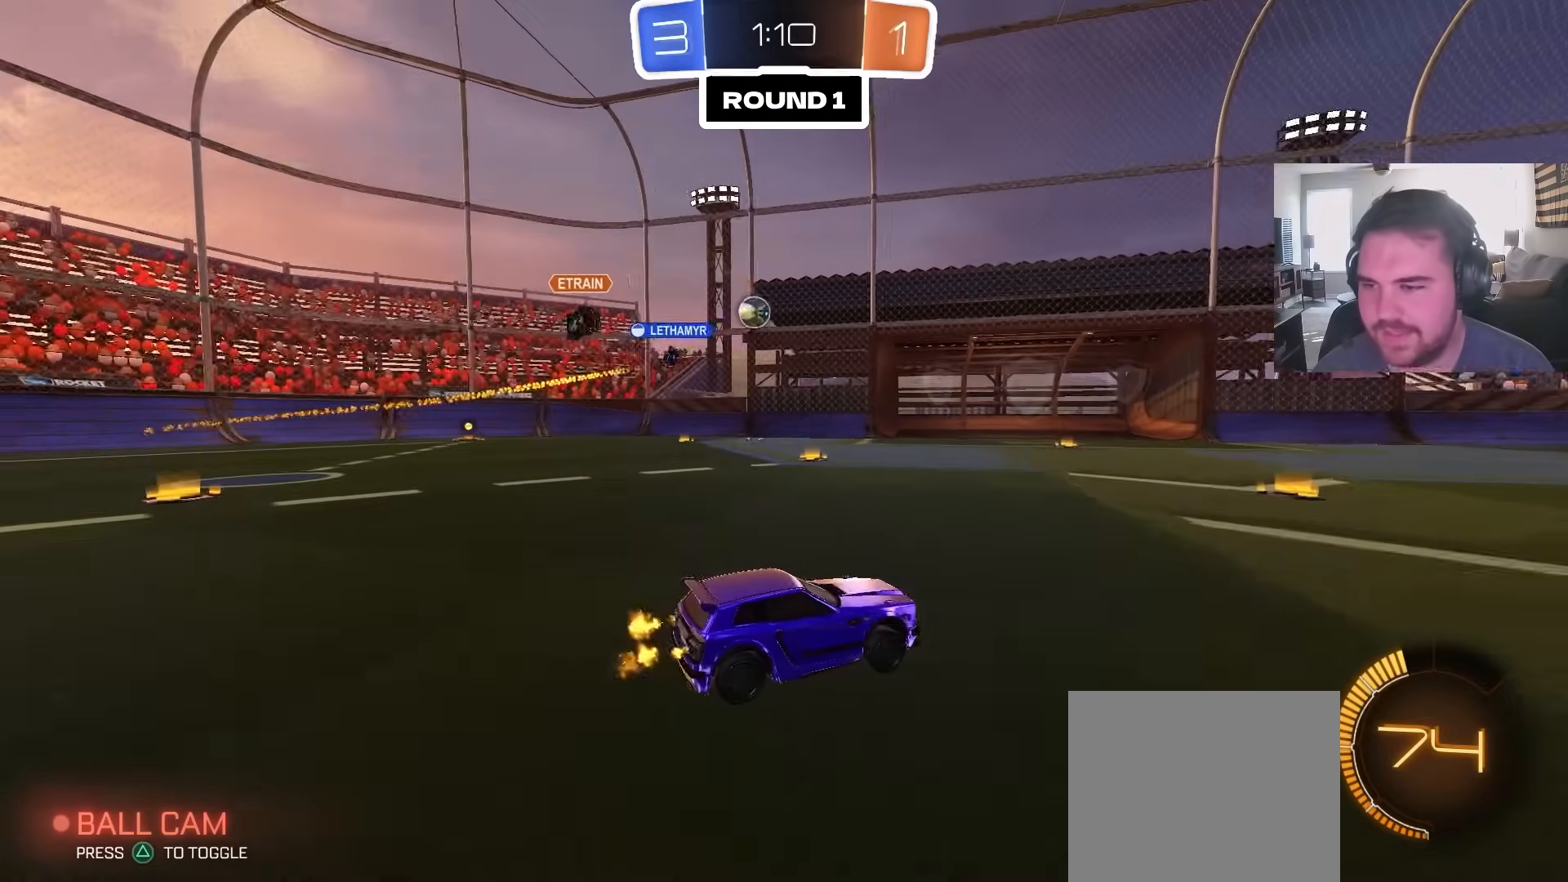
{"dt_ms": 500, "buttons": ["R2"], "left_stick": "center", "right_stick": "center", "events": [[117, "left_stick", "up-right"], [500, "left_stick", "center"]]}
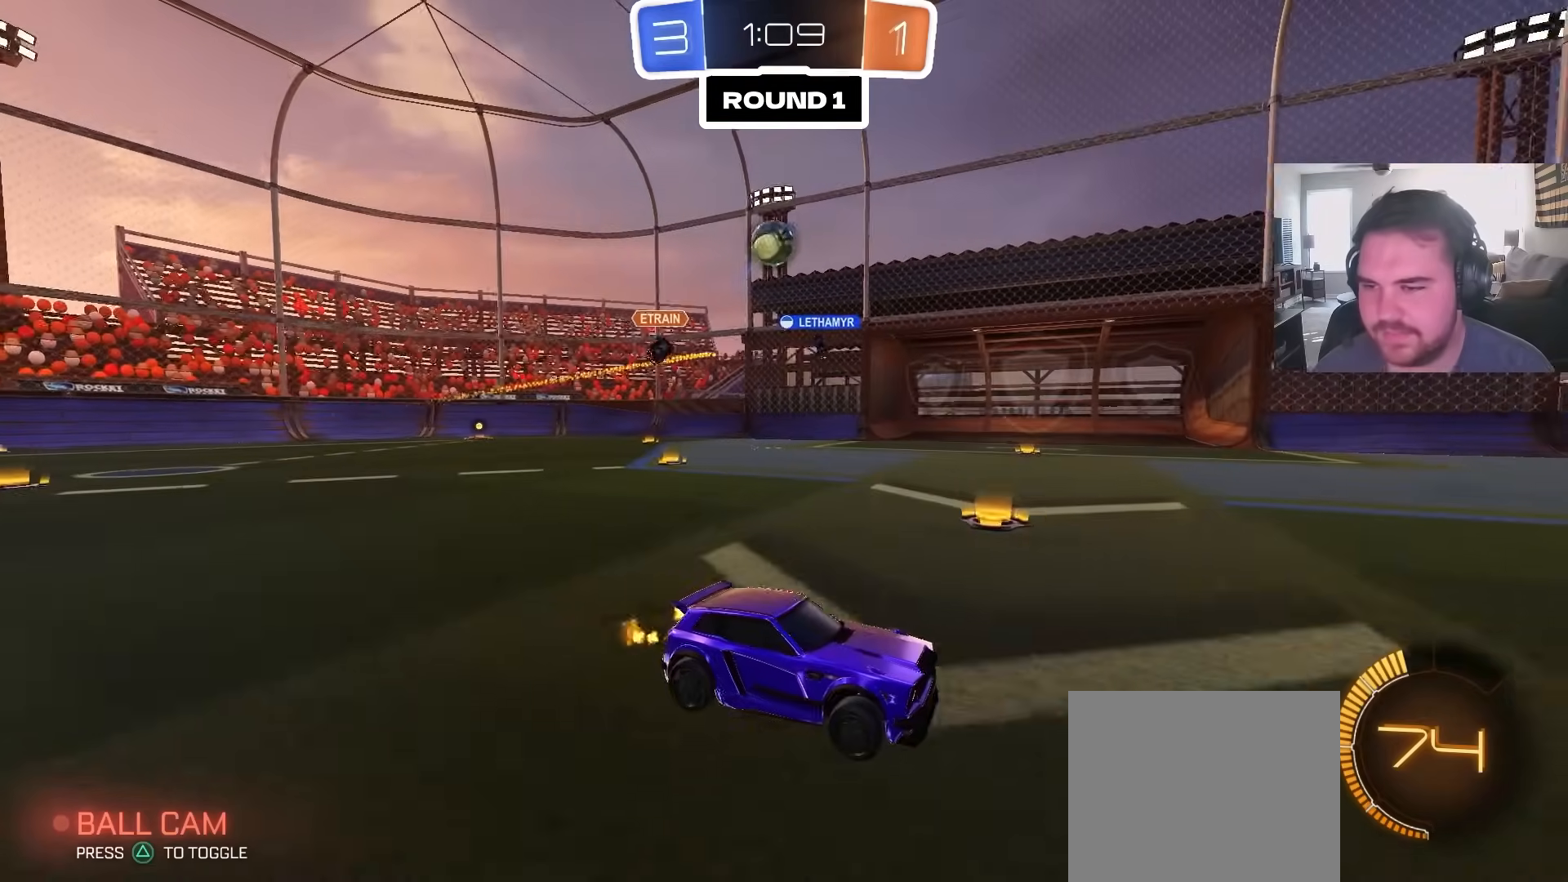
{"dt_ms": 500, "buttons": ["CROSS"], "left_stick": "down-left", "right_stick": "center", "events": [[33, "left_stick", "left"], [50, "R2", "up"], [83, "left_stick", "center"], [150, "left_stick", "right"], [233, "L2", "down"], [267, "left_stick", "up"], [333, "left_stick", "center"], [367, "L2", "up"], [383, "CROSS", "down"], [433, "left_stick", "down-left"]]}
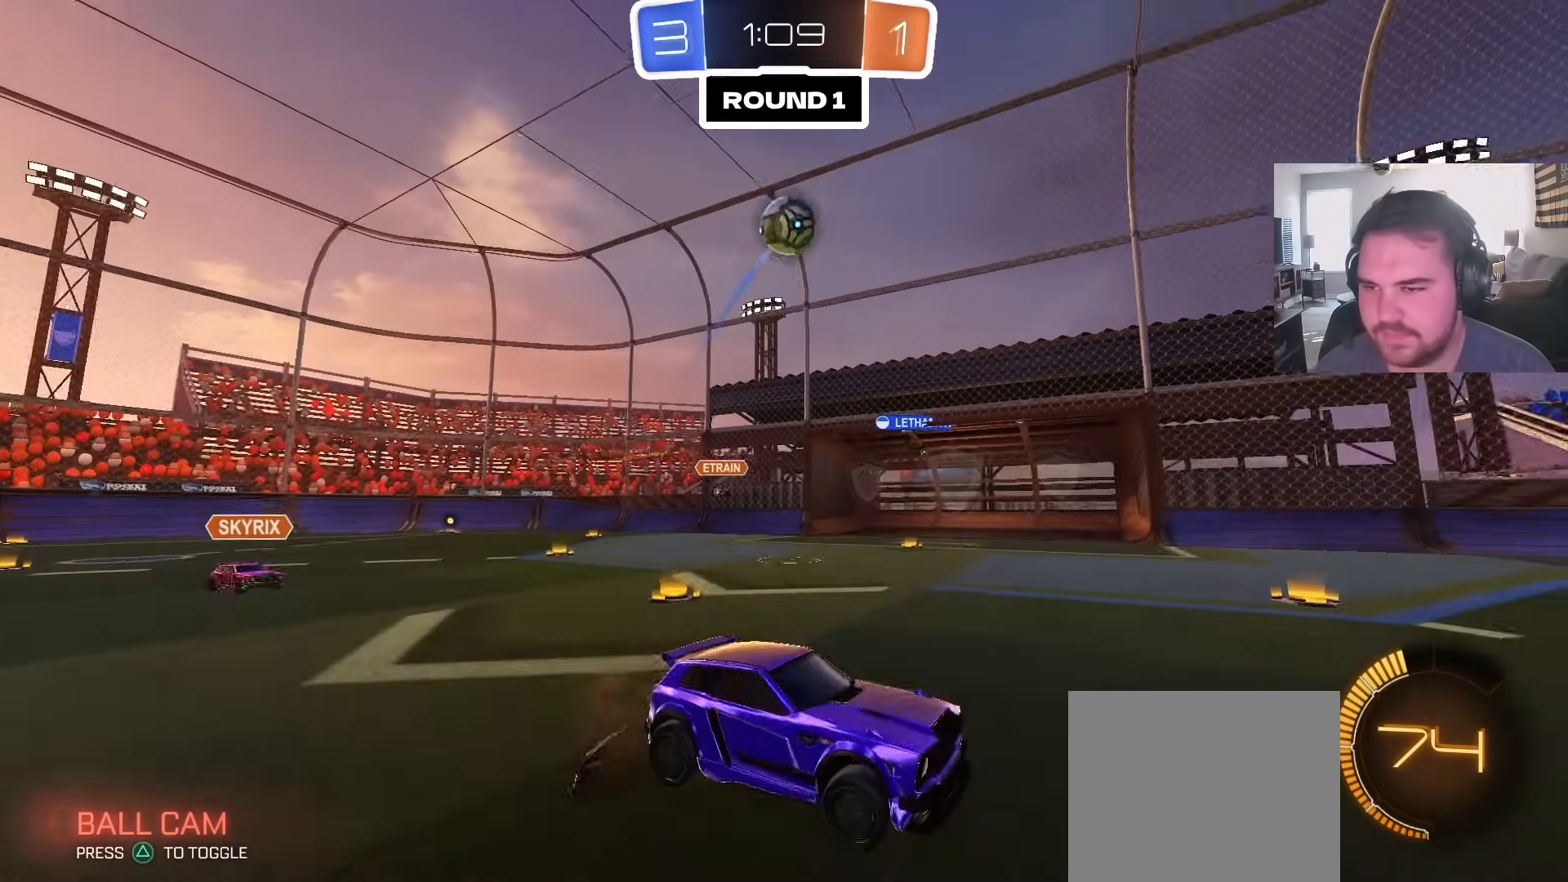
{"dt_ms": 500, "buttons": ["CIRCLE"], "left_stick": "center", "right_stick": "center", "events": [[83, "CROSS", "up"], [83, "left_stick", "center"], [117, "CROSS", "down"], [183, "R1", "down"], [183, "left_stick", "down-right"], [217, "CIRCLE", "down"], [250, "CROSS", "up"], [367, "left_stick", "up"], [417, "R1", "up"], [450, "left_stick", "center"]]}
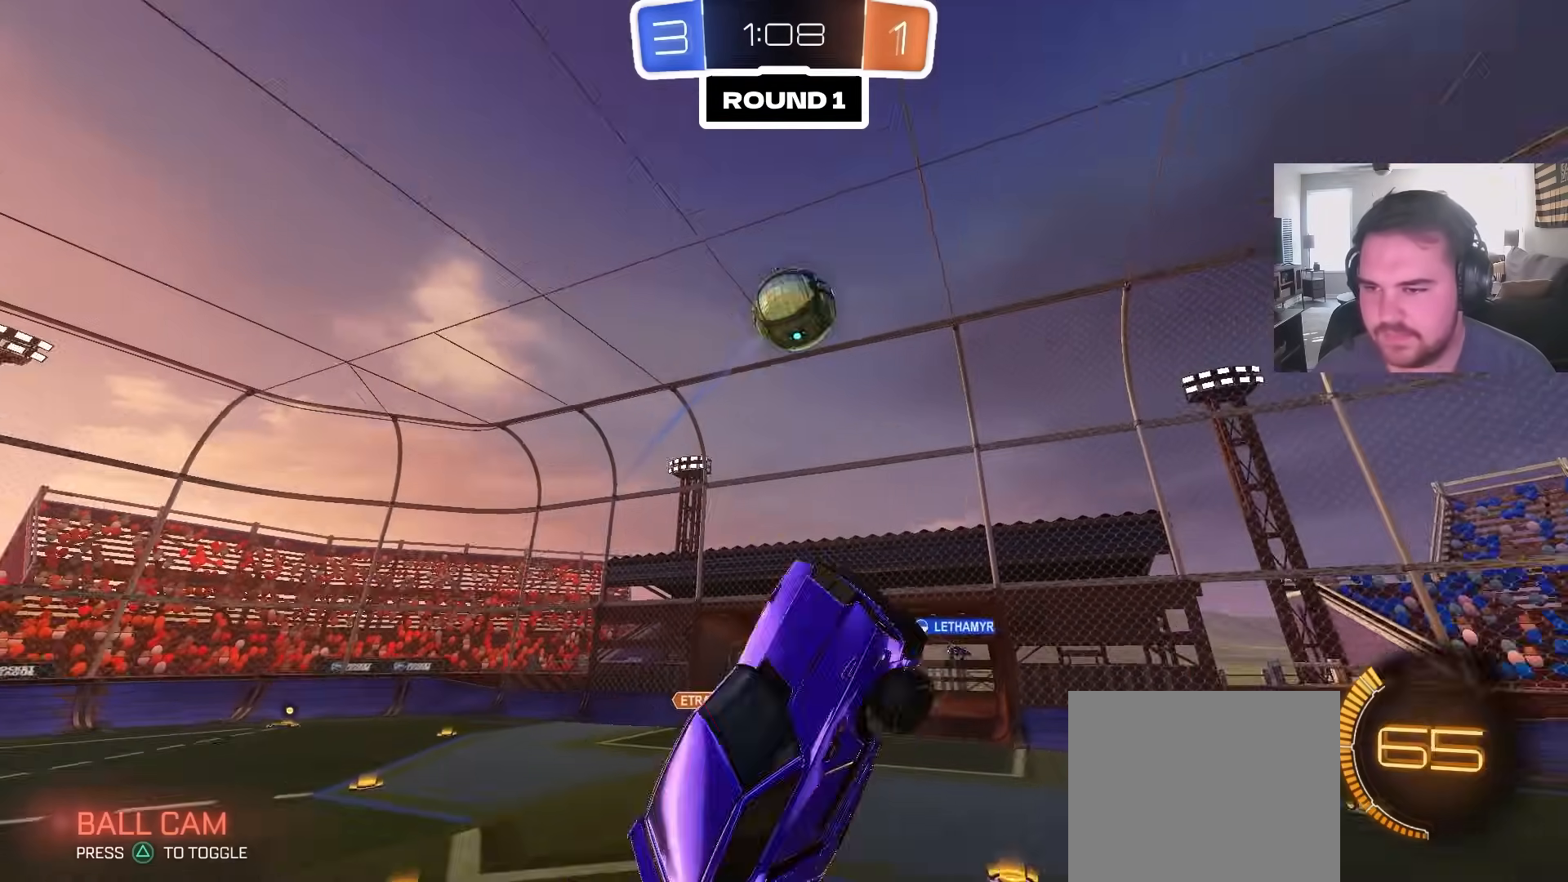
{"dt_ms": 500, "buttons": ["CIRCLE"], "left_stick": "up-right", "right_stick": "center", "events": [[150, "CIRCLE", "up"], [150, "left_stick", "up"], [267, "CIRCLE", "down"], [267, "left_stick", "center"], [350, "CIRCLE", "up"], [450, "left_stick", "up-right"], [467, "CIRCLE", "down"]]}
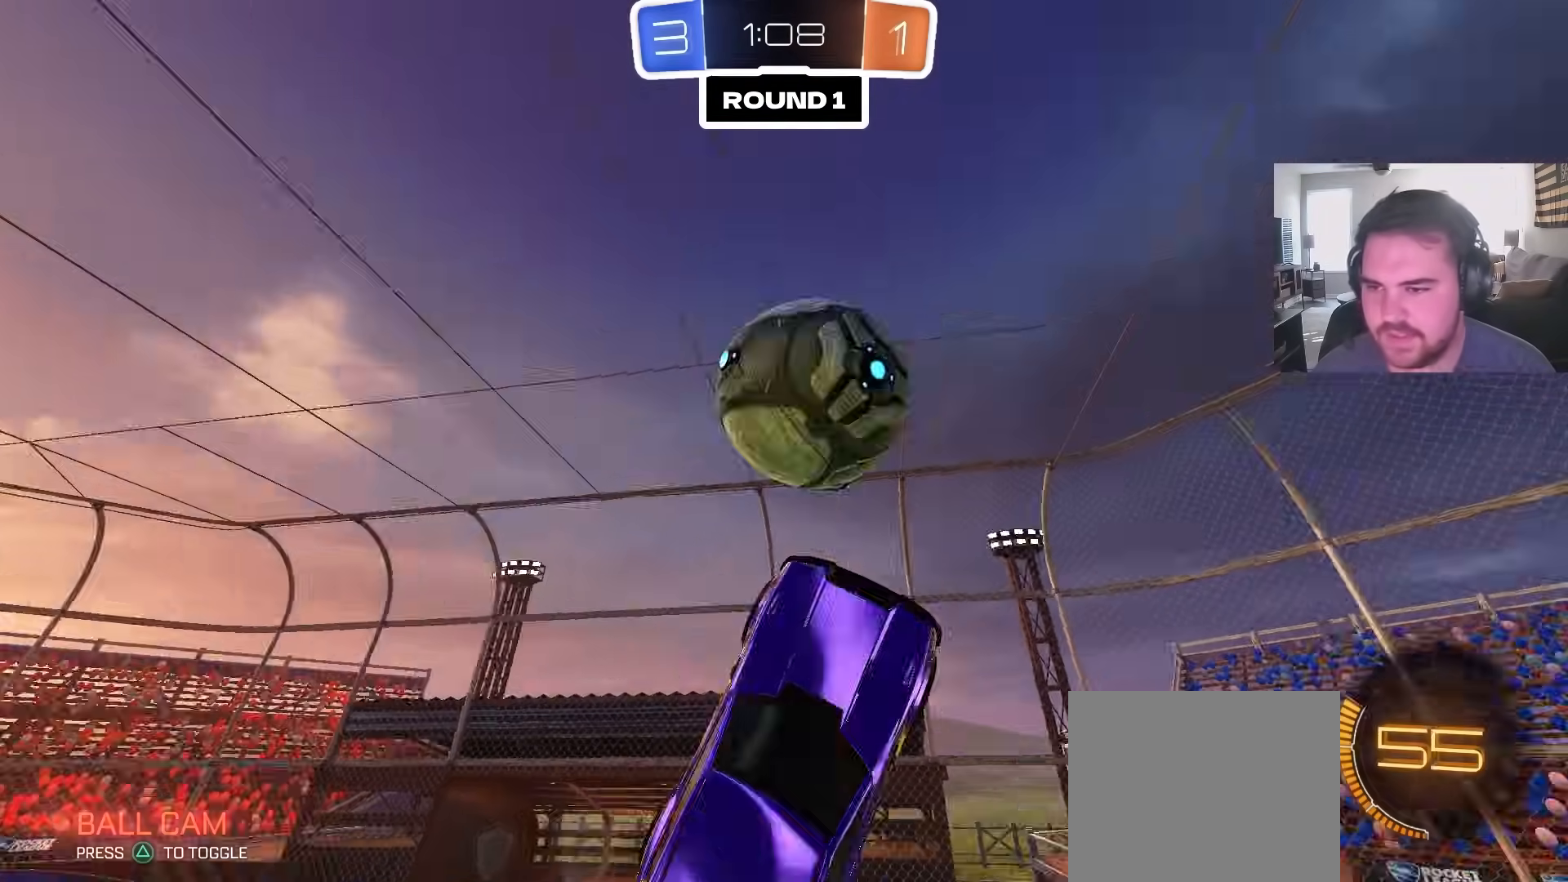
{"dt_ms": 500, "buttons": ["R1"], "left_stick": "right", "right_stick": "center", "events": [[100, "R1", "down"], [100, "left_stick", "down-left"], [300, "left_stick", "up-left"], [417, "CIRCLE", "up"], [483, "left_stick", "right"]]}
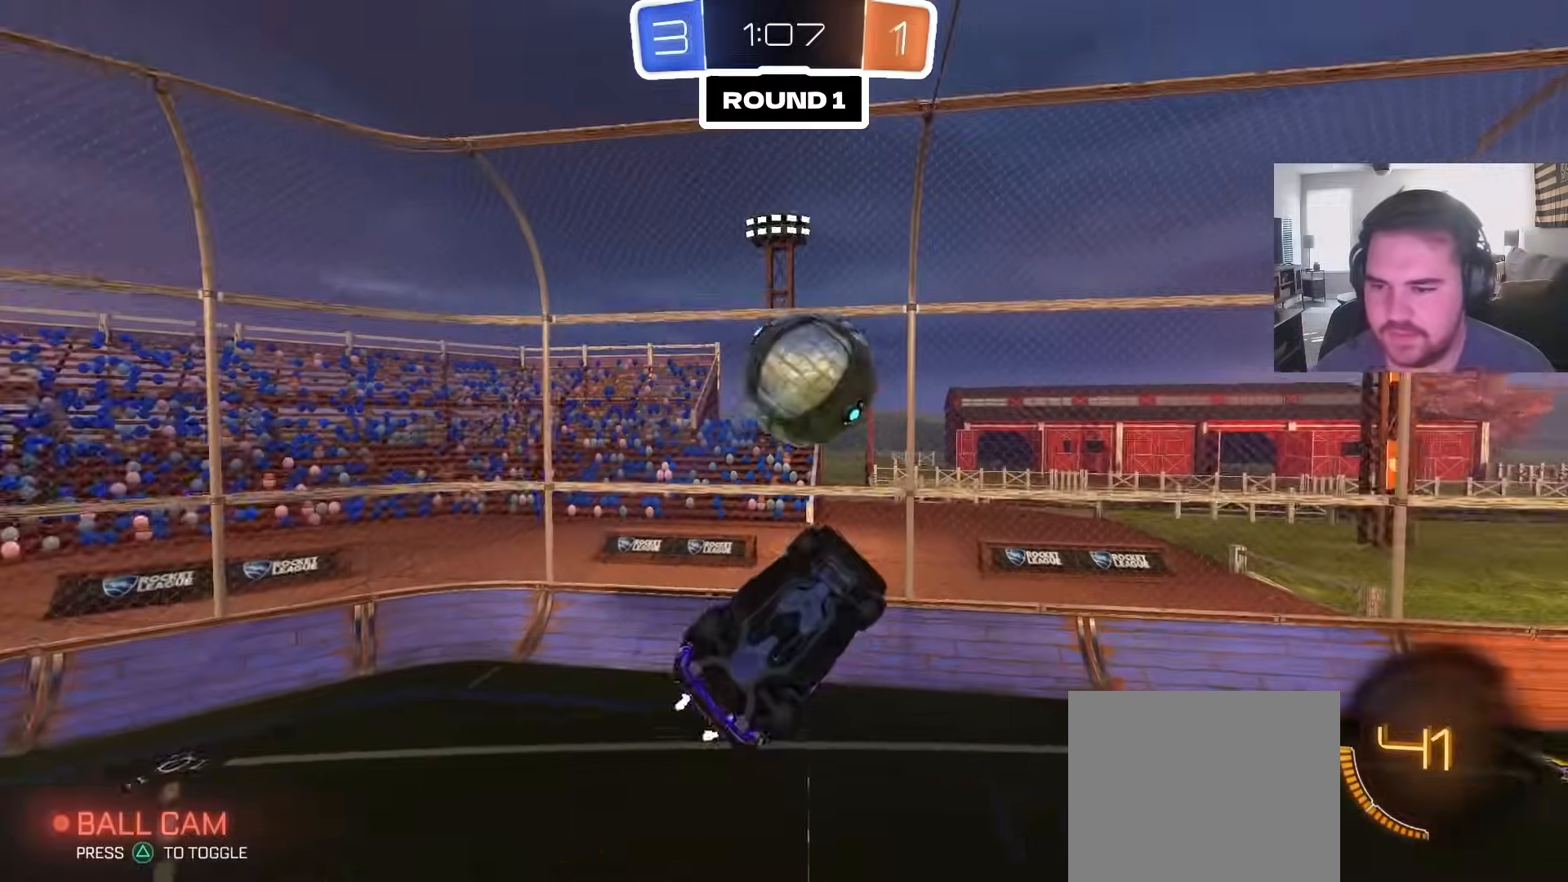
{"dt_ms": 1000, "buttons": ["CIRCLE", "R1"], "left_stick": "up-right", "right_stick": "center", "events": [[17, "left_stick", "down-right"], [133, "R1", "up"], [200, "left_stick", "down"], [417, "CIRCLE", "down"], [433, "left_stick", "up-right"], [517, "left_stick", "left"], [533, "L1", "down"], [650, "L1", "up"], [717, "left_stick", "up-right"], [900, "R1", "down"]]}
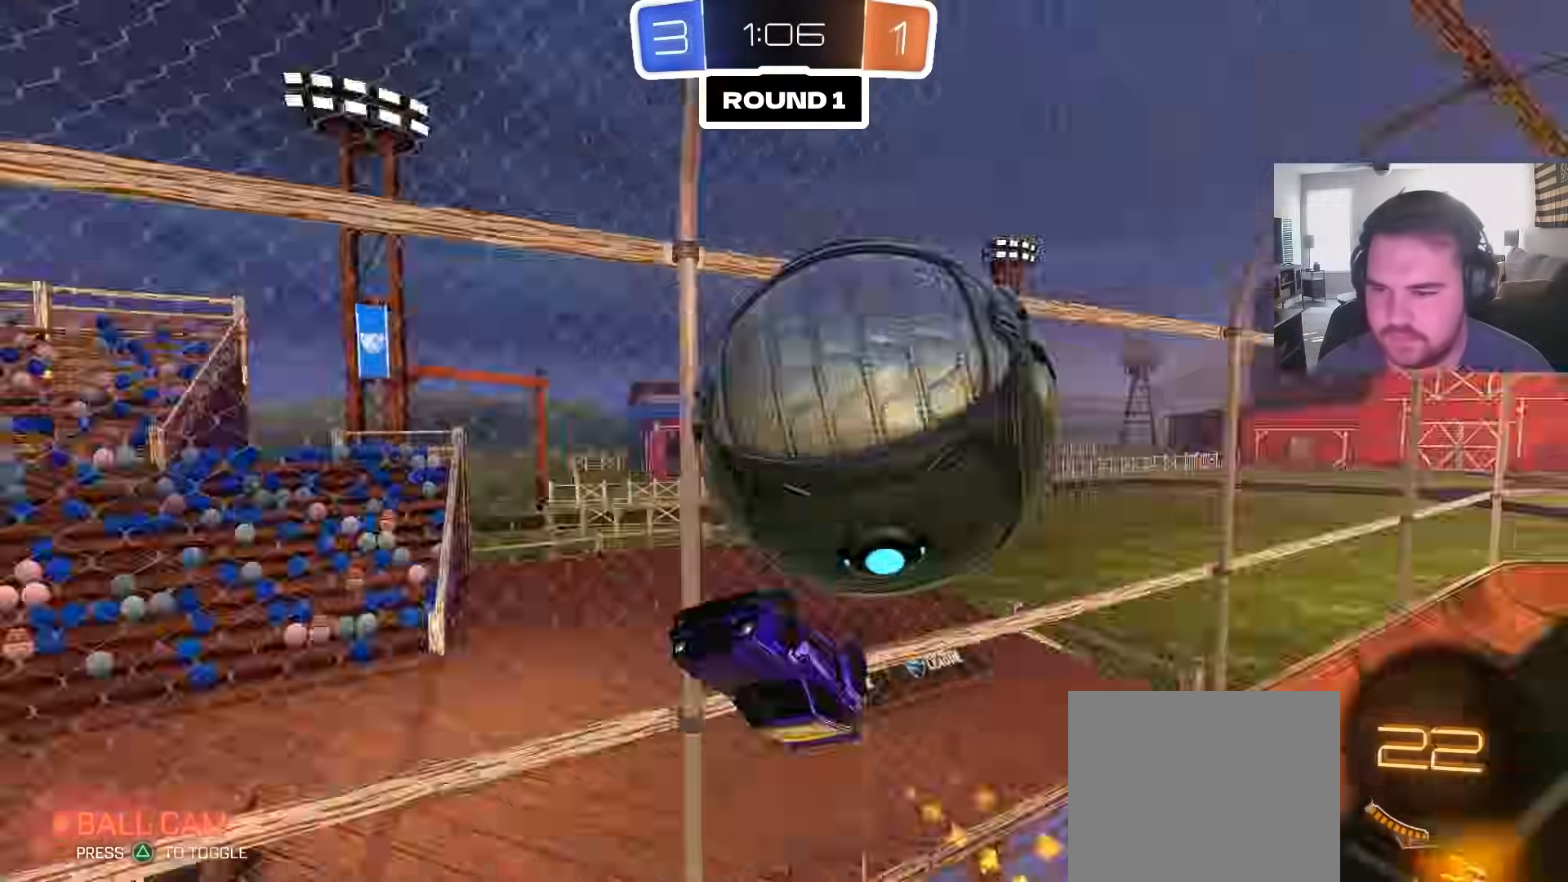
{"dt_ms": 500, "buttons": ["R2"], "left_stick": "left", "right_stick": "center", "events": [[167, "CIRCLE", "up"], [233, "R1", "up"], [267, "left_stick", "up-left"], [383, "R2", "down"], [383, "left_stick", "left"]]}
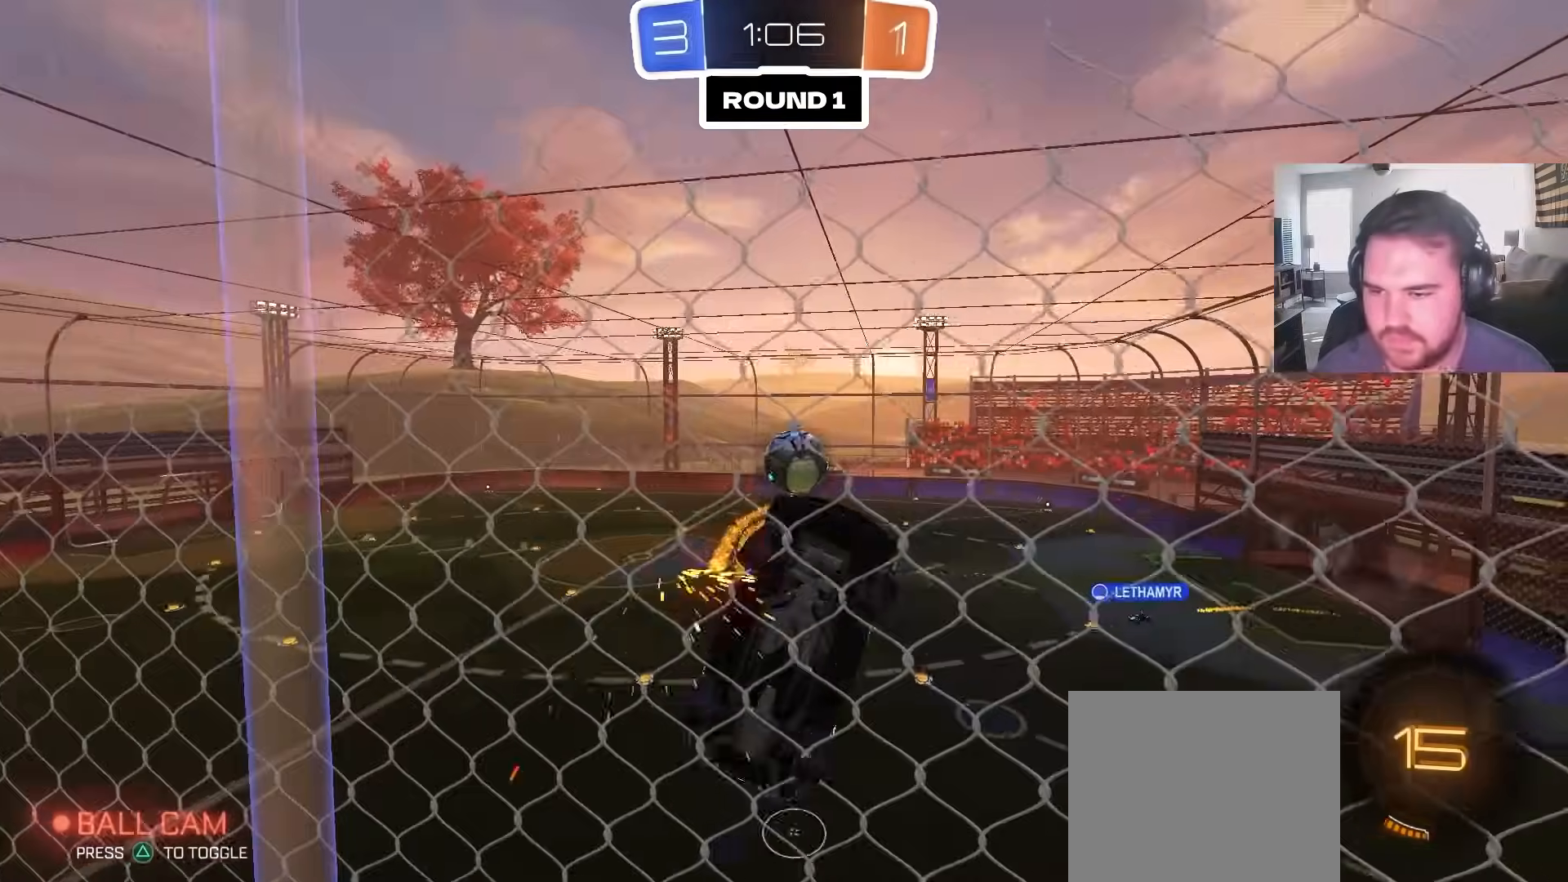
{"dt_ms": 500, "buttons": ["R2"], "left_stick": "left", "right_stick": "center", "events": []}
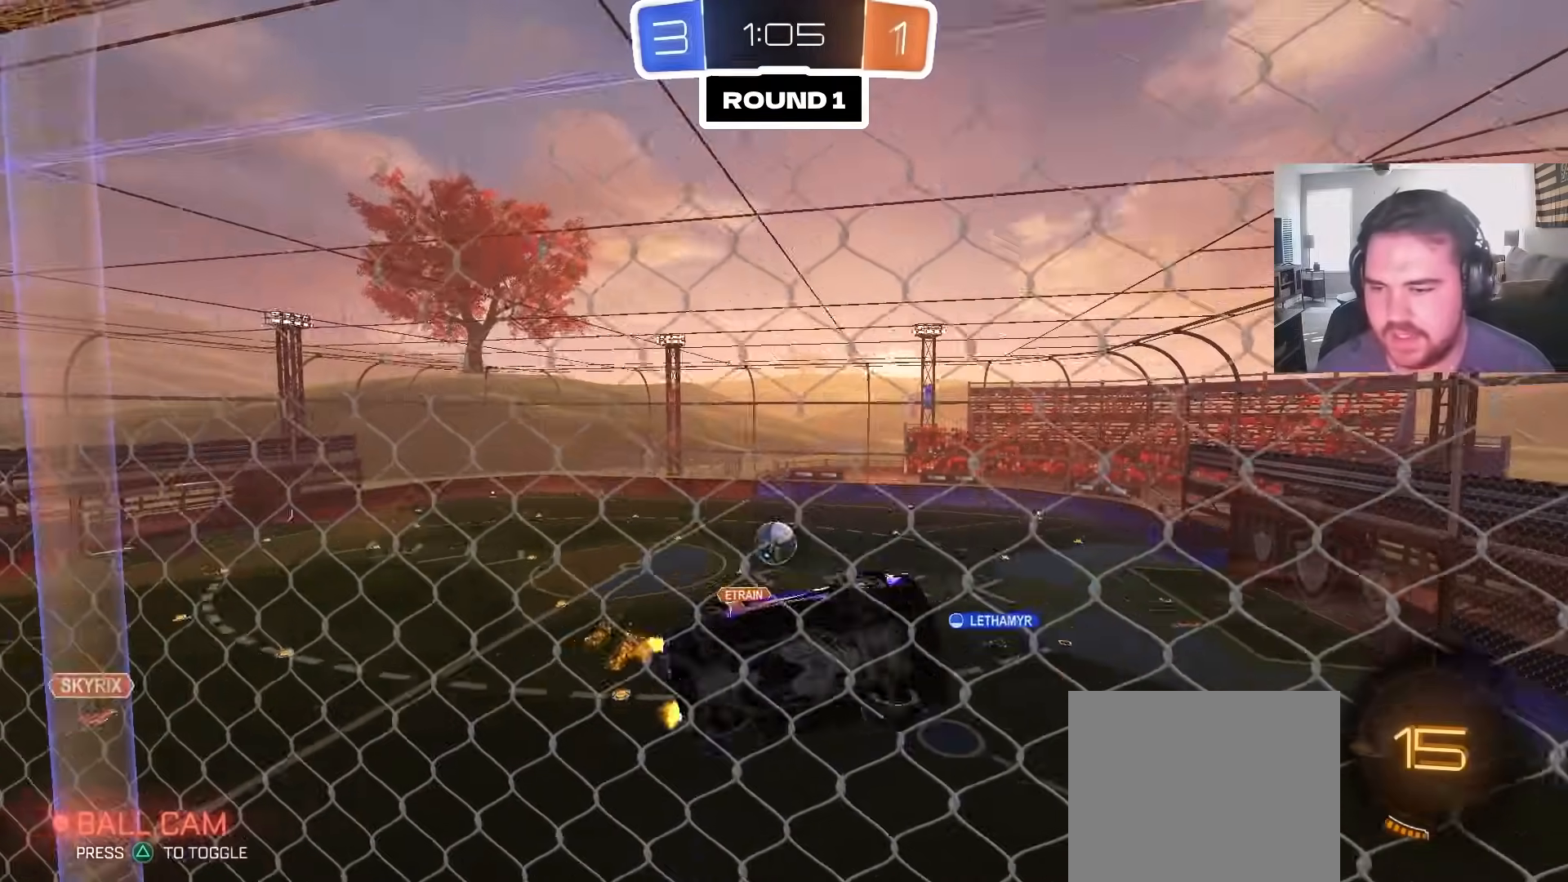
{"dt_ms": 500, "buttons": ["CIRCLE", "R2"], "left_stick": "center", "right_stick": "center", "events": [[283, "left_stick", "center"], [500, "CIRCLE", "down"]]}
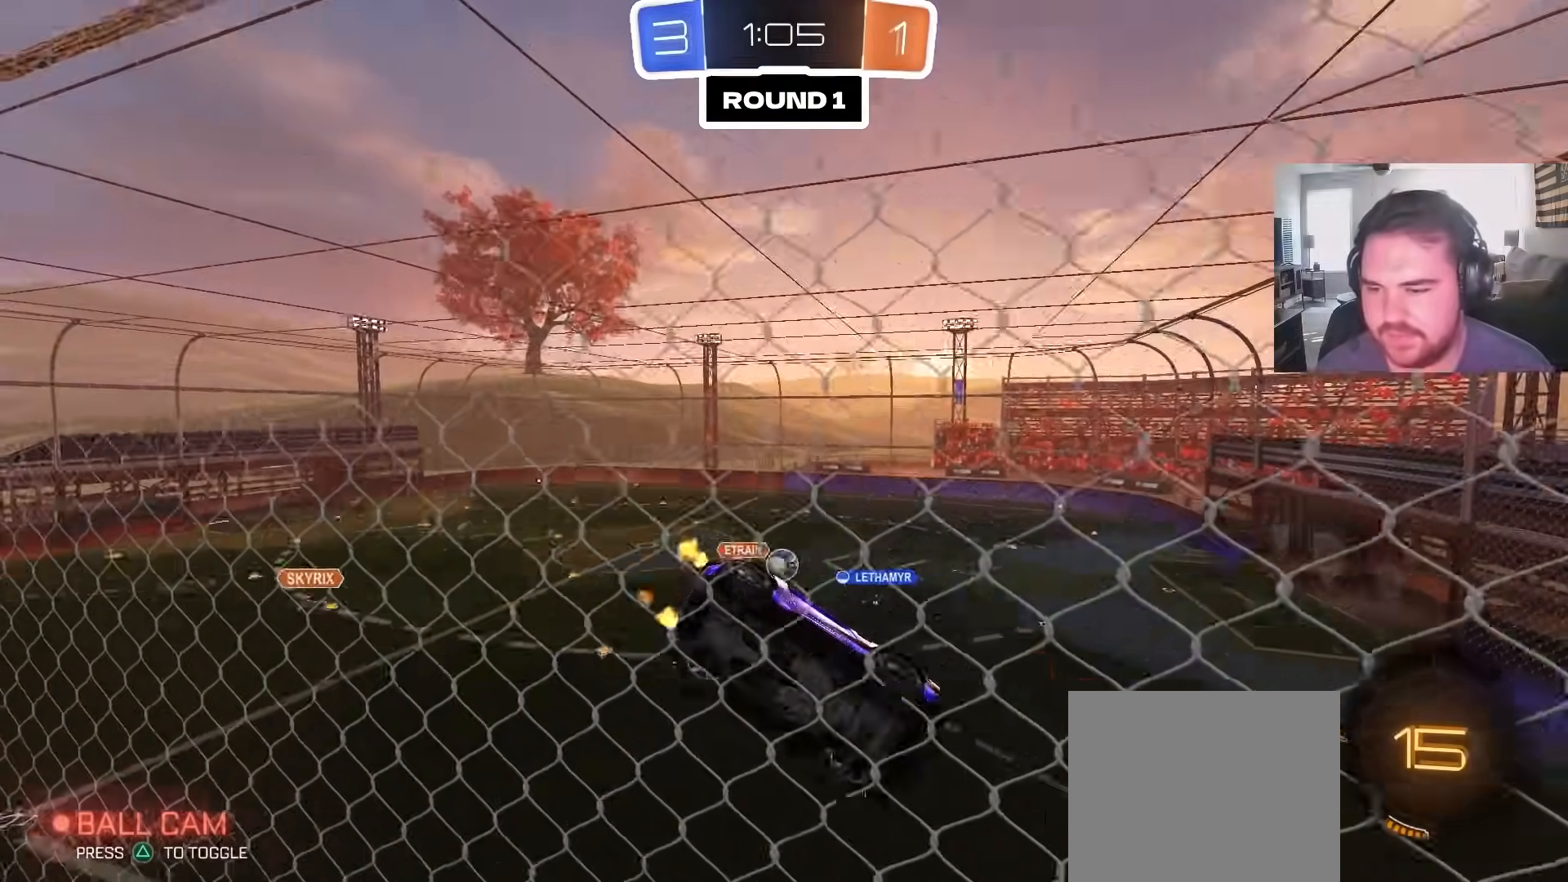
{"dt_ms": 500, "buttons": ["CROSS", "CIRCLE", "R2"], "left_stick": "down-right", "right_stick": "center", "events": [[250, "left_stick", "left"], [267, "CROSS", "down"], [317, "CROSS", "up"], [317, "left_stick", "up-right"], [367, "CROSS", "down"], [417, "left_stick", "down-right"]]}
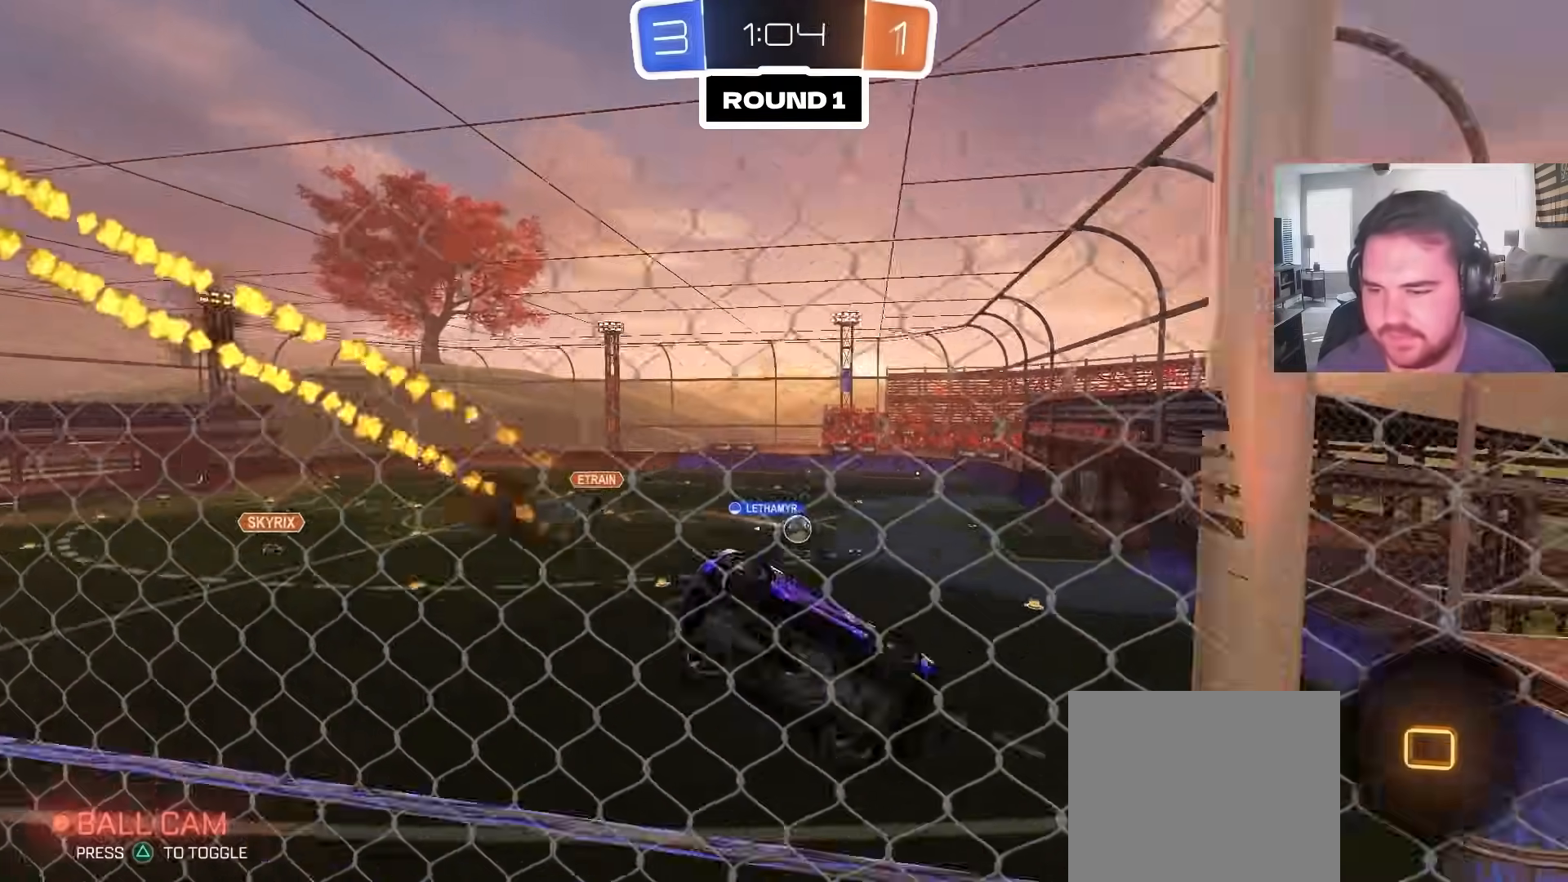
{"dt_ms": 500, "buttons": ["R2"], "left_stick": "left", "right_stick": "center", "events": [[83, "CROSS", "up"], [117, "left_stick", "center"], [233, "CIRCLE", "up"], [233, "left_stick", "left"], [317, "L1", "down"], [433, "L1", "up"]]}
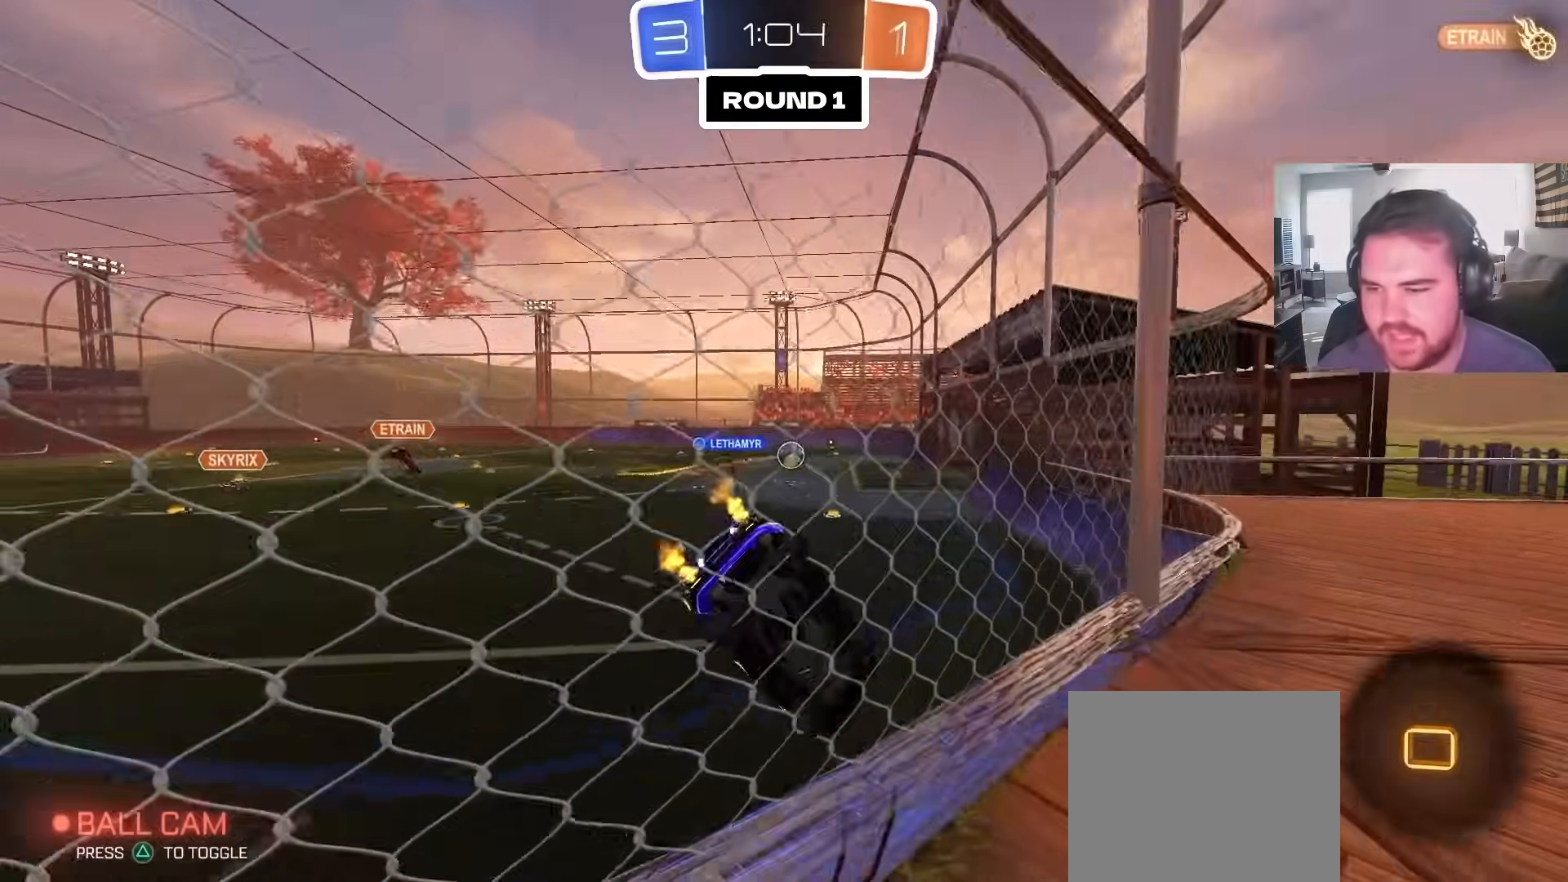
{"dt_ms": 500, "buttons": ["R2"], "left_stick": "up-left", "right_stick": "center", "events": [[50, "left_stick", "center"], [150, "SQUARE", "down"], [283, "SQUARE", "up"], [367, "left_stick", "up-left"]]}
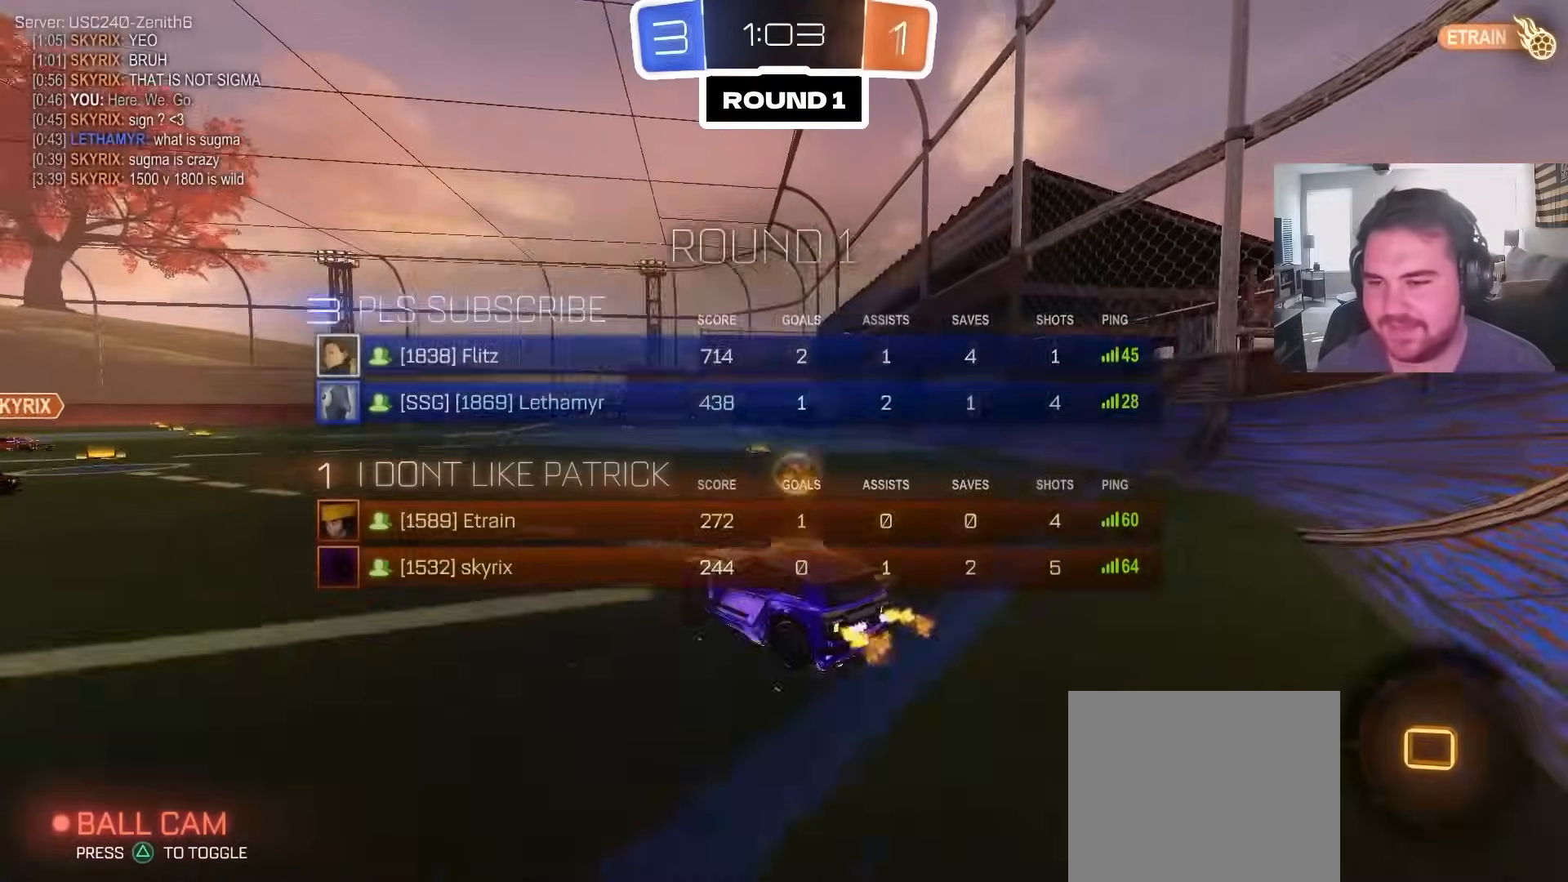
{"dt_ms": 500, "buttons": ["L1", "R2"], "left_stick": "down-left", "right_stick": "center", "events": [[83, "CROSS", "down"], [117, "L1", "down"], [167, "CROSS", "up"], [217, "CIRCLE", "down"], [217, "CROSS", "down"], [283, "left_stick", "down"], [350, "TRIANGLE", "down"], [367, "CROSS", "up"], [433, "CIRCLE", "up"], [450, "TRIANGLE", "up"], [467, "left_stick", "down-left"]]}
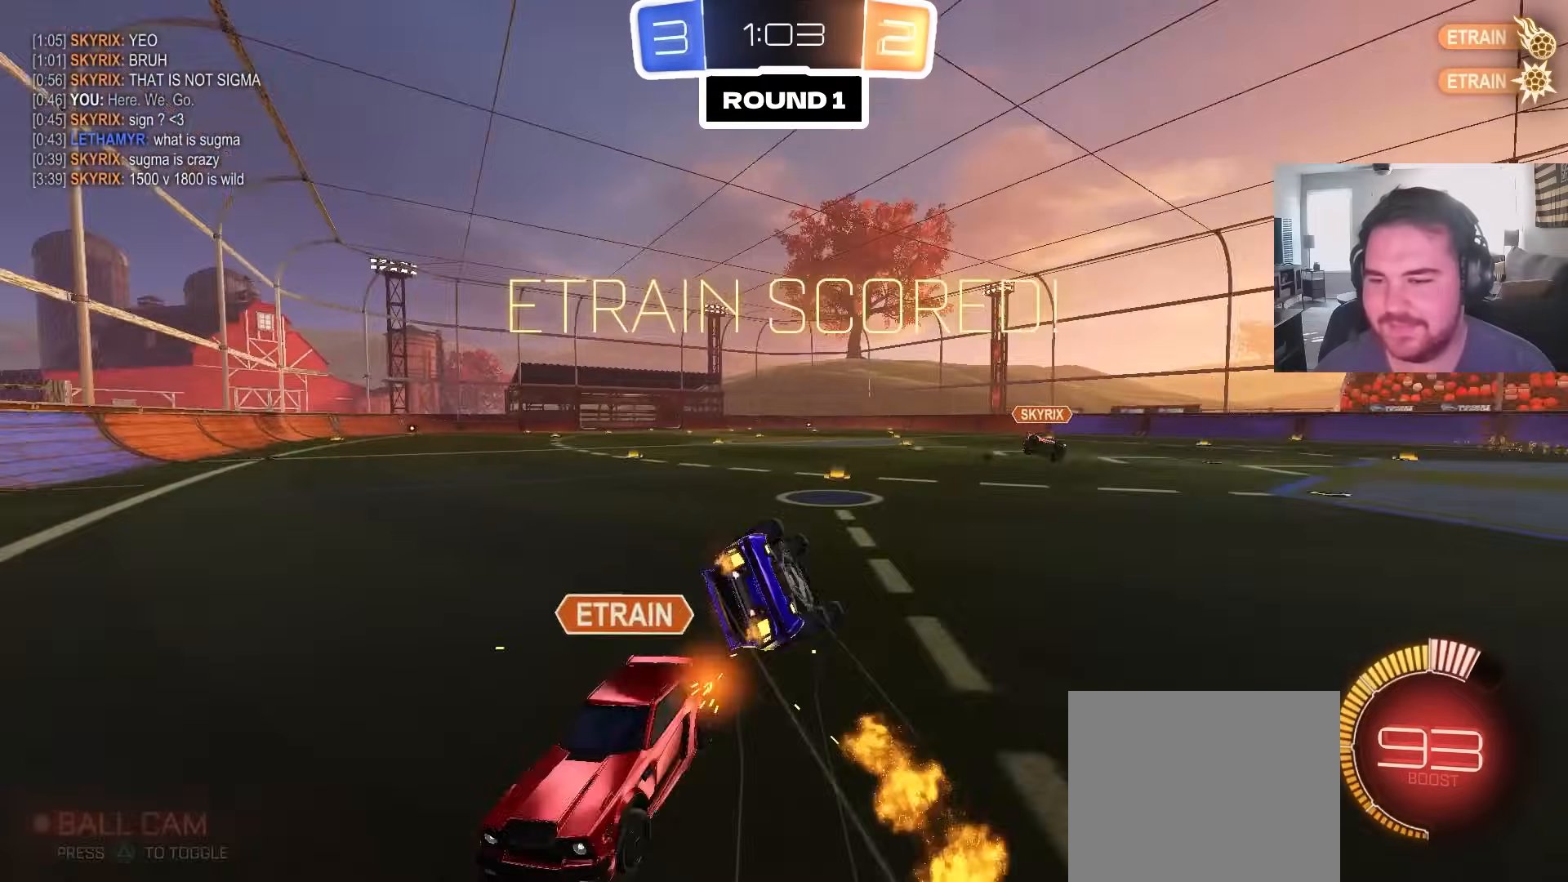
{"dt_ms": 500, "buttons": ["L1", "R2"], "left_stick": "down-left", "right_stick": "center", "events": [[17, "TRIANGLE", "down"], [117, "TRIANGLE", "up"], [300, "SQUARE", "down"], [433, "SQUARE", "up"]]}
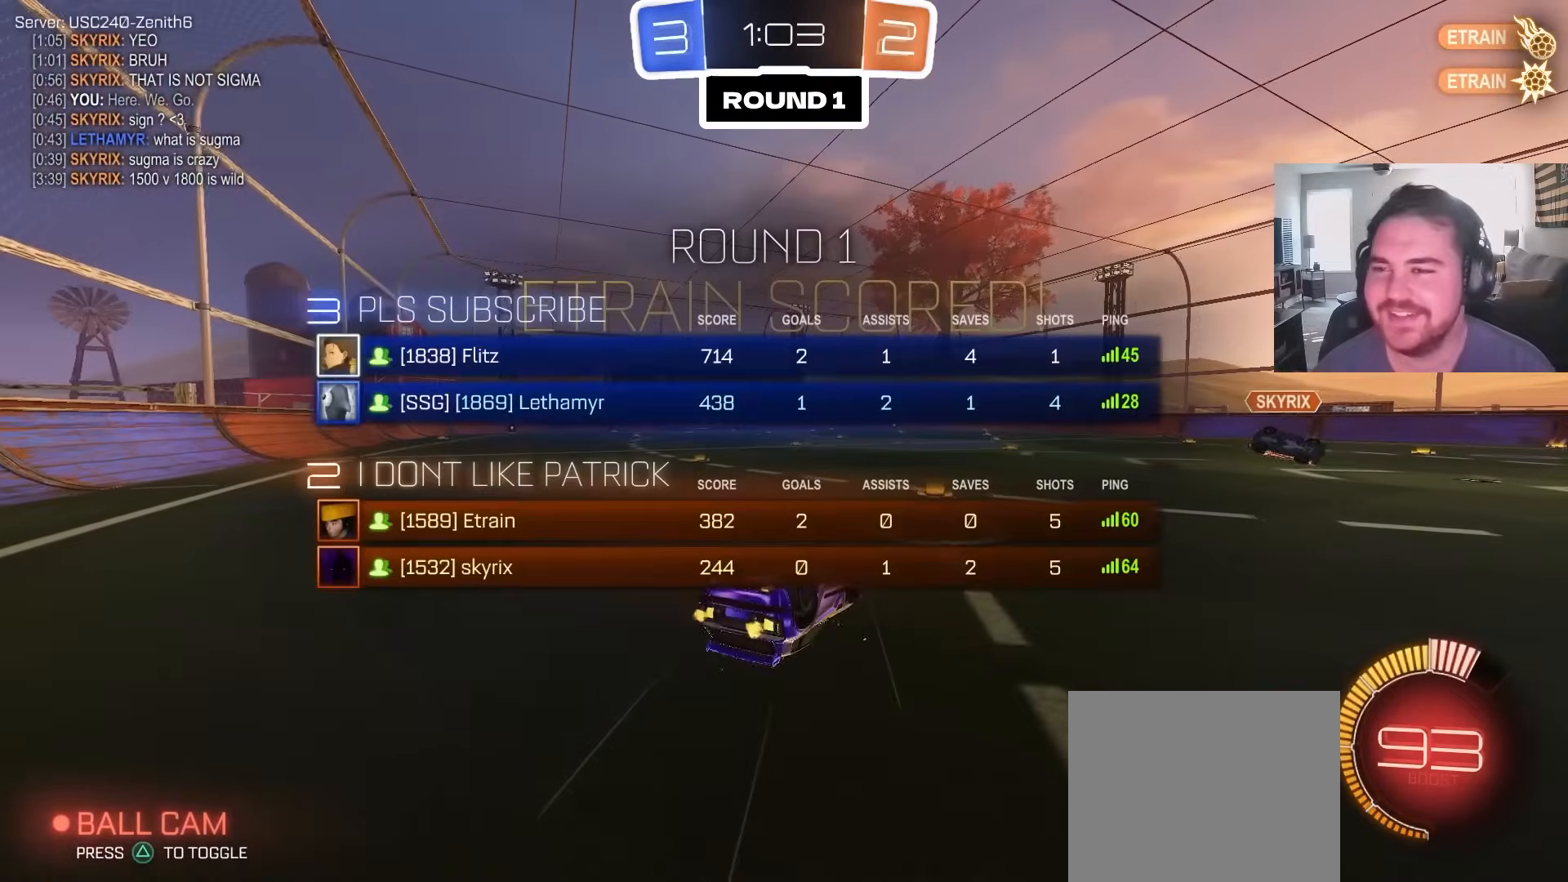
{"dt_ms": 500, "buttons": ["L1", "R2"], "left_stick": "down-left", "right_stick": "center", "events": [[333, "SQUARE", "down"], [450, "SQUARE", "up"]]}
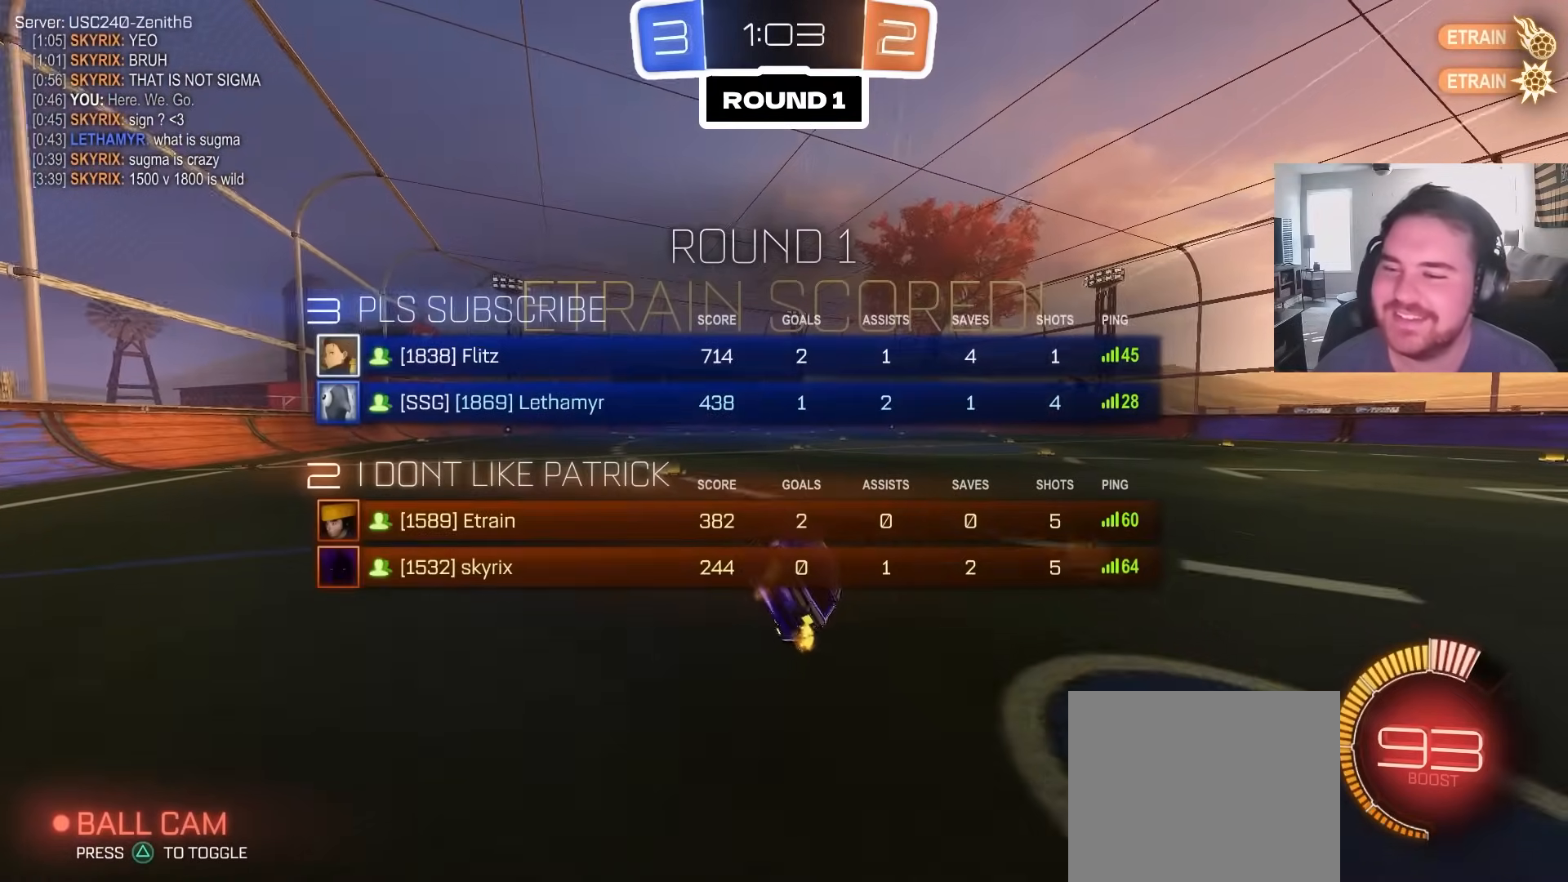
{"dt_ms": 500, "buttons": ["R2"], "left_stick": "down", "right_stick": "center", "events": [[50, "left_stick", "up-left"], [150, "L1", "up"], [250, "left_stick", "center"], [317, "left_stick", "down"], [333, "CROSS", "down"], [383, "CROSS", "up"]]}
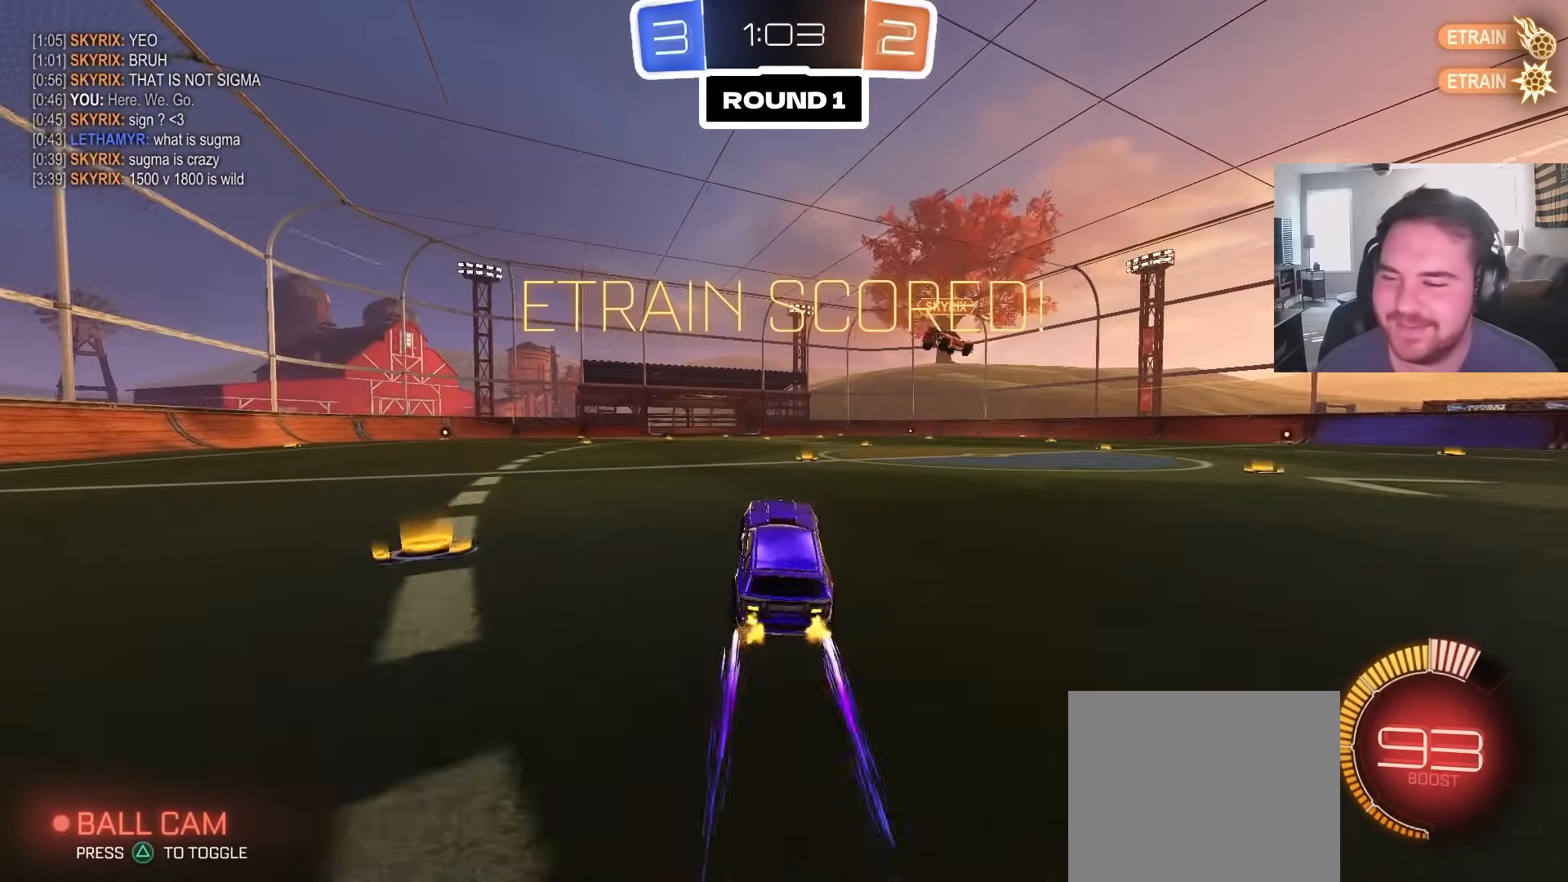
{"dt_ms": 500, "buttons": ["R2"], "left_stick": "right", "right_stick": "center", "events": [[117, "left_stick", "center"], [167, "left_stick", "up"], [200, "CROSS", "down"], [350, "CROSS", "up"], [383, "left_stick", "right"]]}
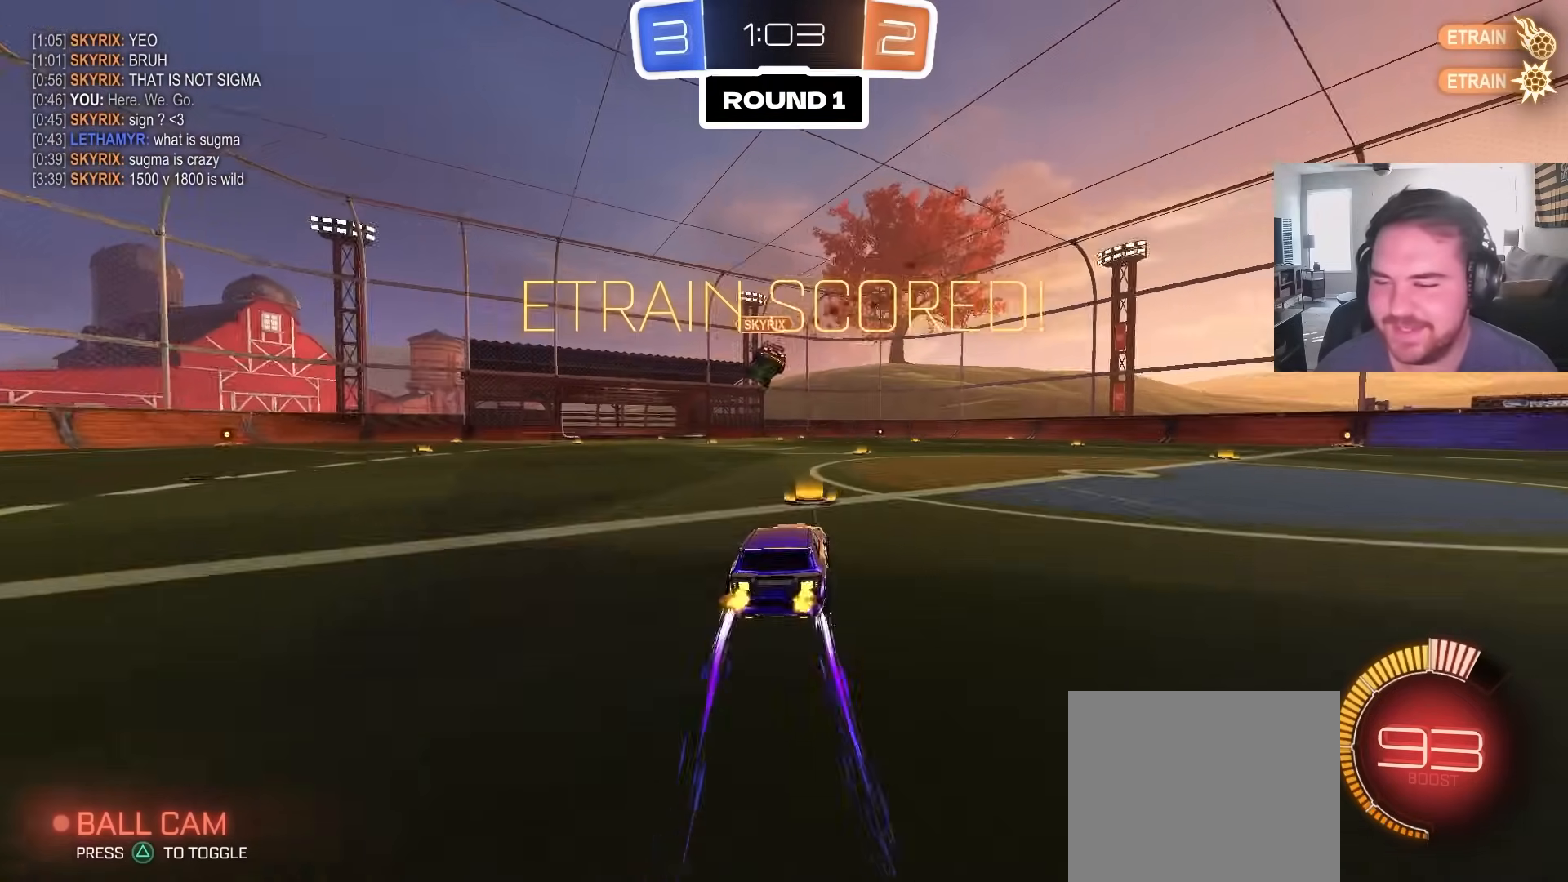
{"dt_ms": 500, "buttons": ["CIRCLE"], "left_stick": "down", "right_stick": "center", "events": [[83, "CROSS", "down"], [167, "CROSS", "up"], [167, "left_stick", "up"], [183, "L1", "down"], [233, "CROSS", "down"], [300, "left_stick", "down"], [383, "CROSS", "up"], [383, "L1", "up"], [433, "R2", "up"], [450, "CIRCLE", "down"]]}
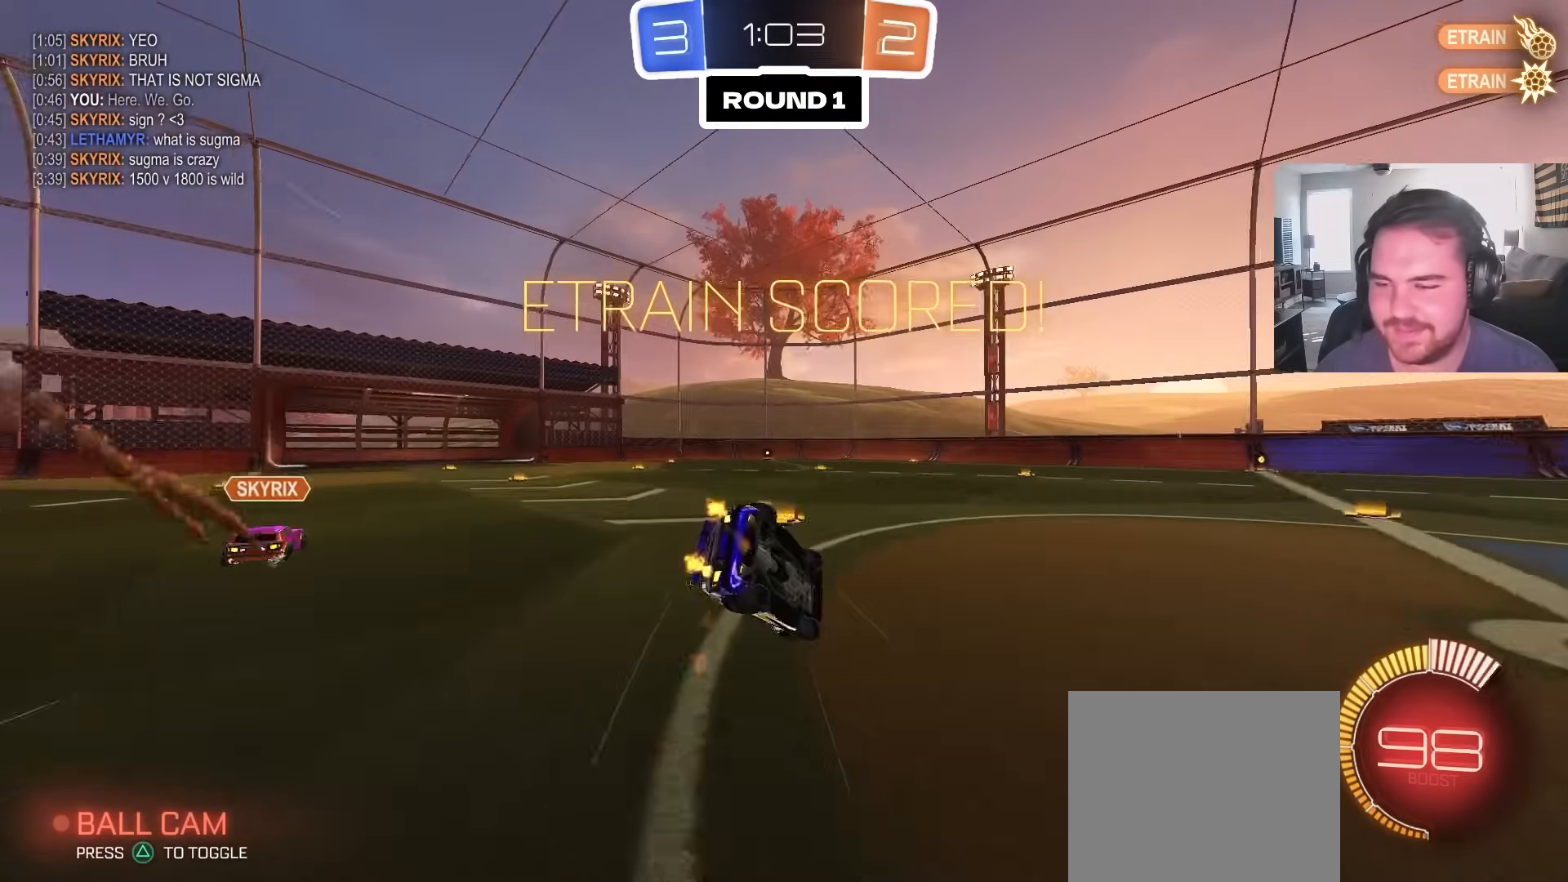
{"dt_ms": 500, "buttons": [], "left_stick": "center", "right_stick": "center", "events": [[83, "L1", "down"], [100, "left_stick", "down-left"], [117, "CIRCLE", "up"], [483, "L1", "up"], [483, "left_stick", "center"]]}
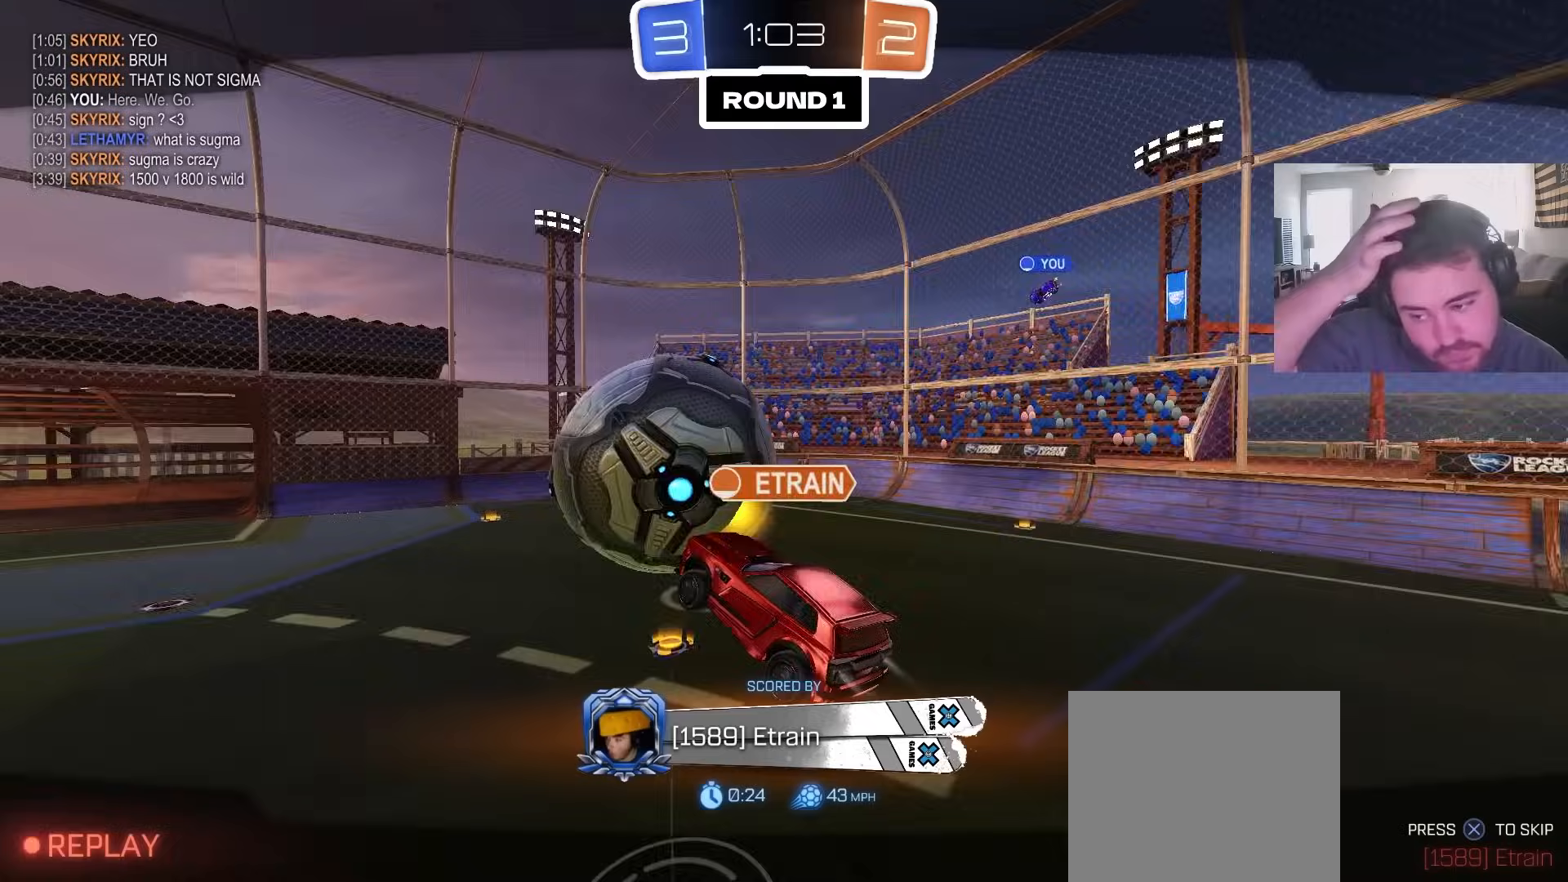
{"dt_ms": 500, "buttons": [], "left_stick": "center", "right_stick": "center", "events": [[117, "SQUARE", "down"], [383, "SQUARE", "up"]]}
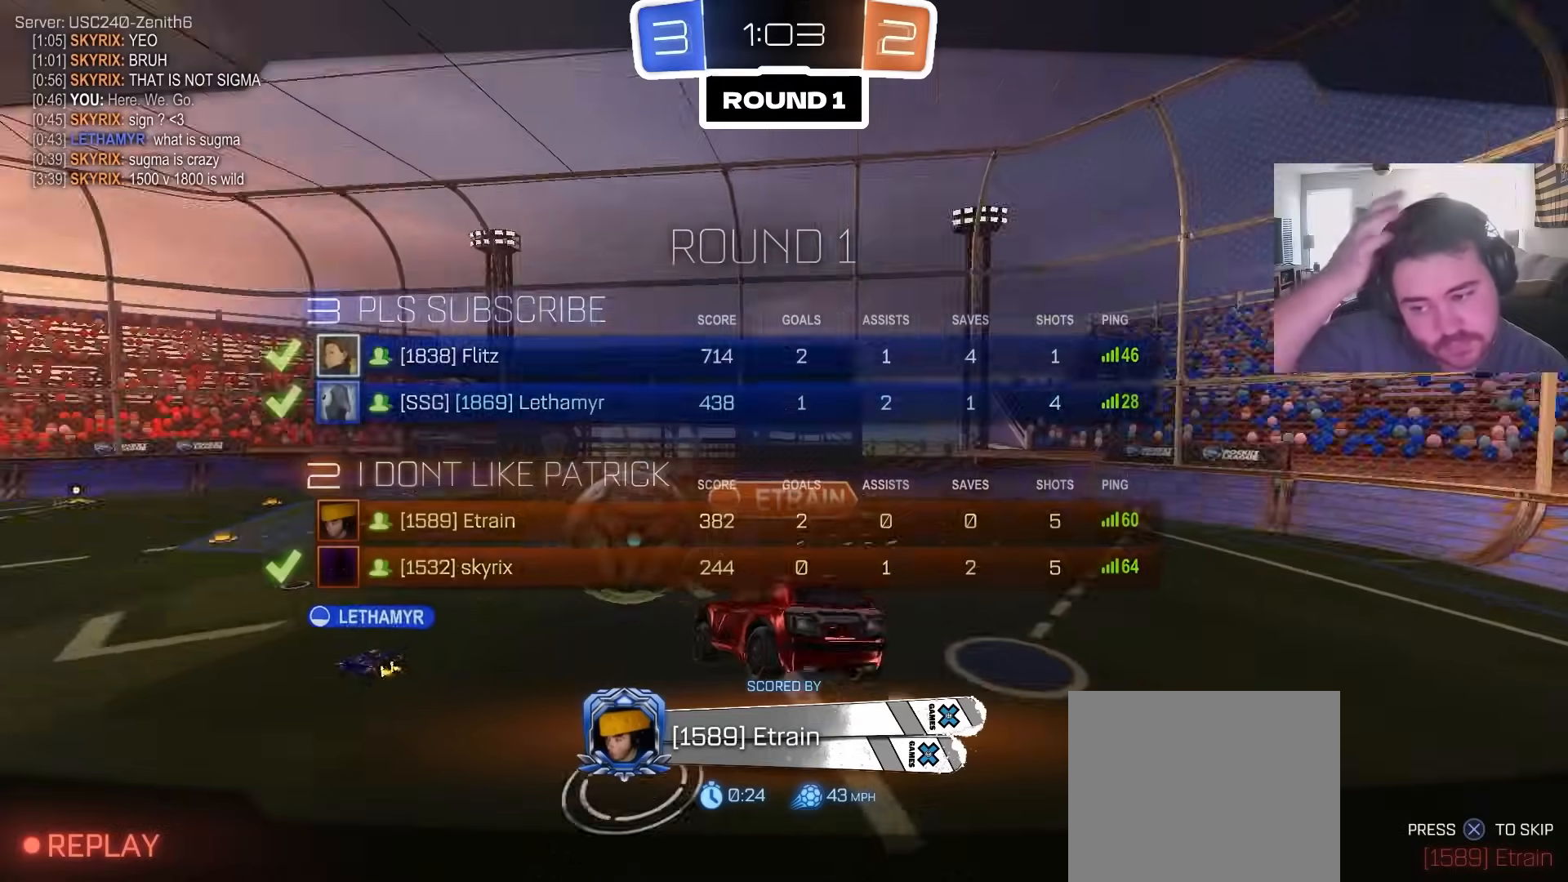
{"dt_ms": 500, "buttons": [], "left_stick": "center", "right_stick": "center", "events": [[350, "SQUARE", "down"], [467, "SQUARE", "up"]]}
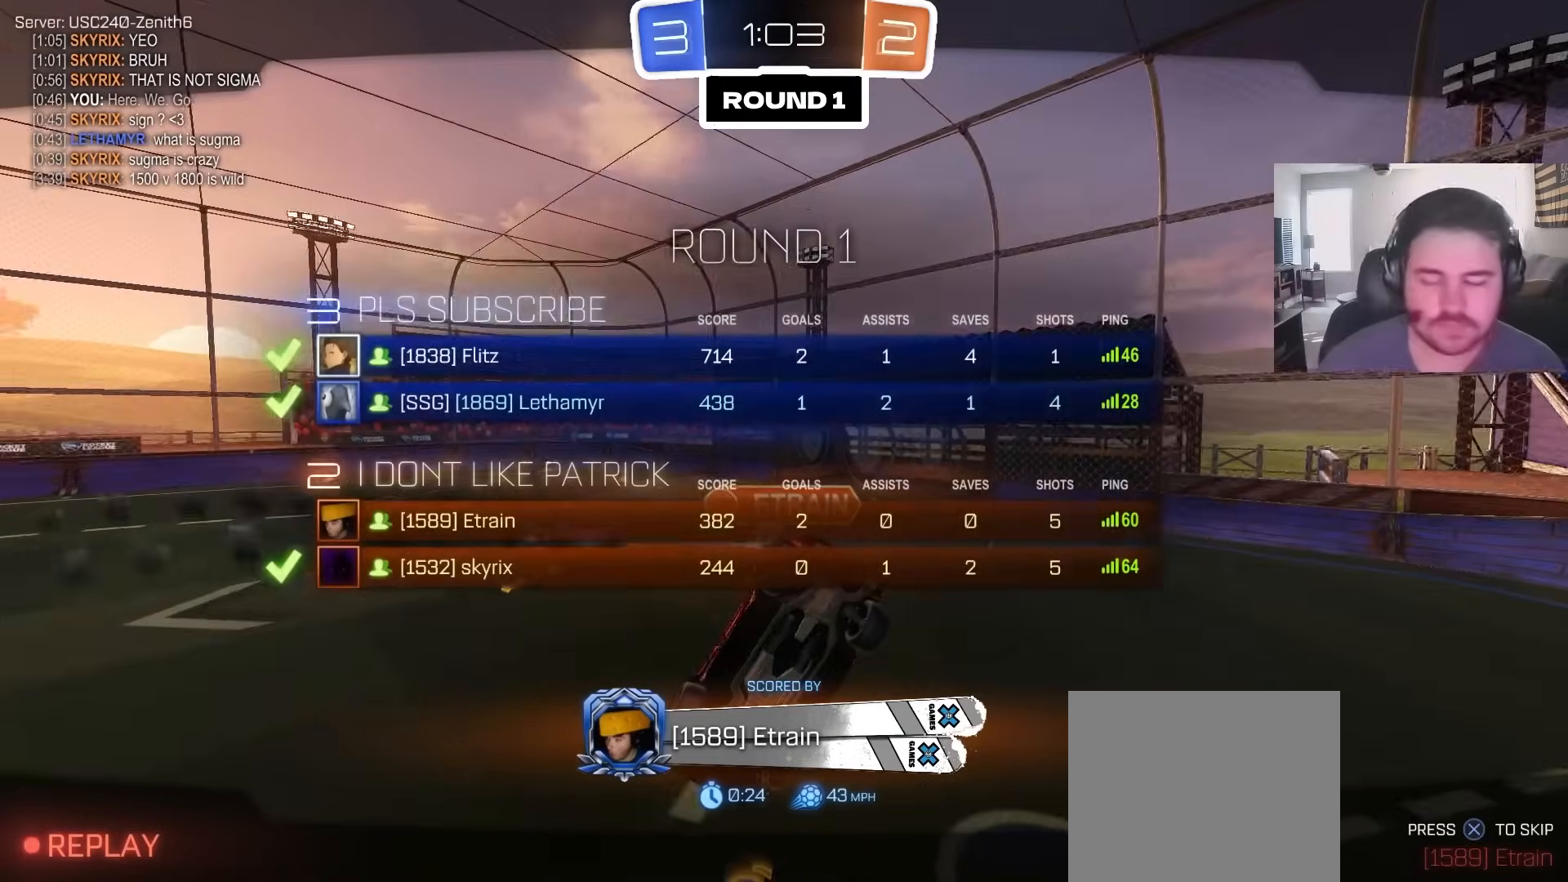
{"dt_ms": 500, "buttons": [], "left_stick": "center", "right_stick": "center", "events": [[33, "right_stick", "left"], [133, "right_stick", "center"], [250, "SQUARE", "down"], [350, "SQUARE", "up"]]}
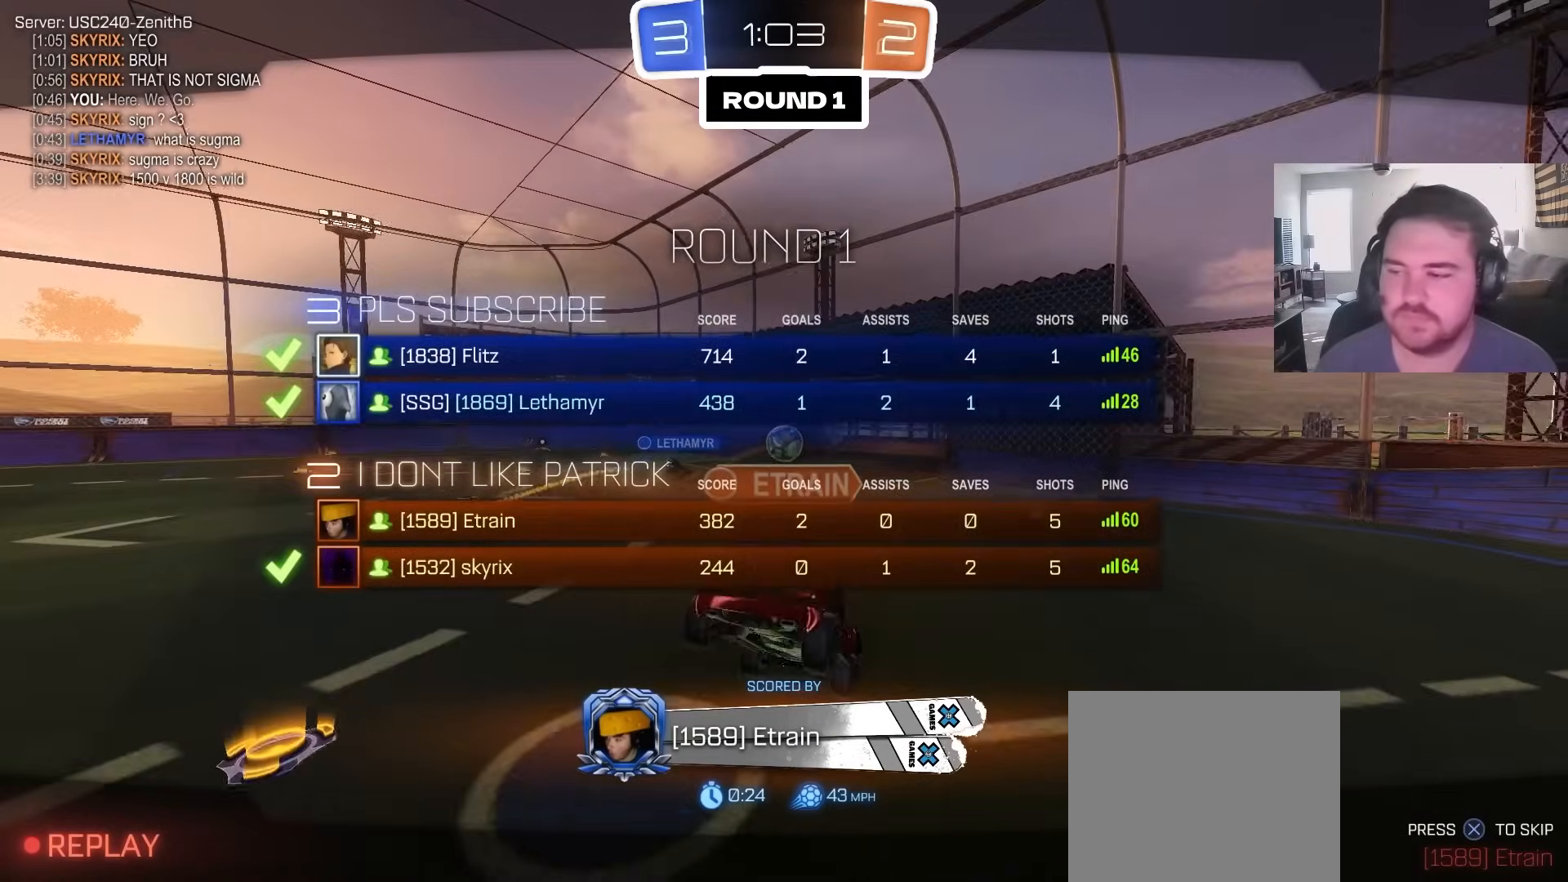
{"dt_ms": 500, "buttons": [], "left_stick": "center", "right_stick": "center", "events": [[67, "left_stick", "up-left"], [183, "left_stick", "center"], [250, "SQUARE", "down"], [383, "SQUARE", "up"]]}
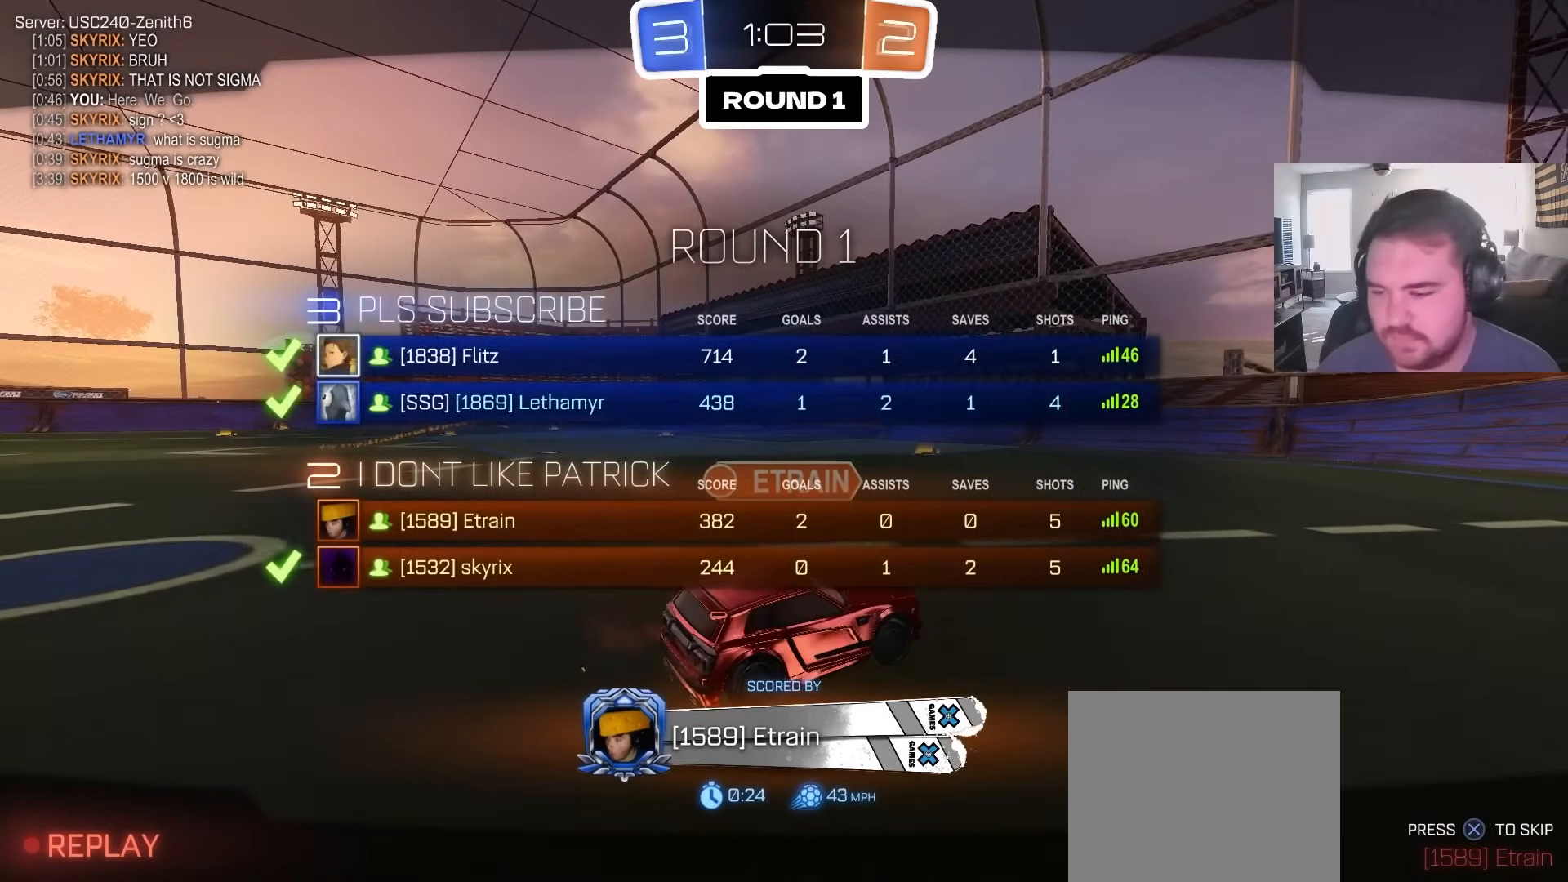
{"dt_ms": 500, "buttons": ["SQUARE", "R2"], "left_stick": "center", "right_stick": "center", "events": [[267, "R2", "down"], [300, "SQUARE", "down"]]}
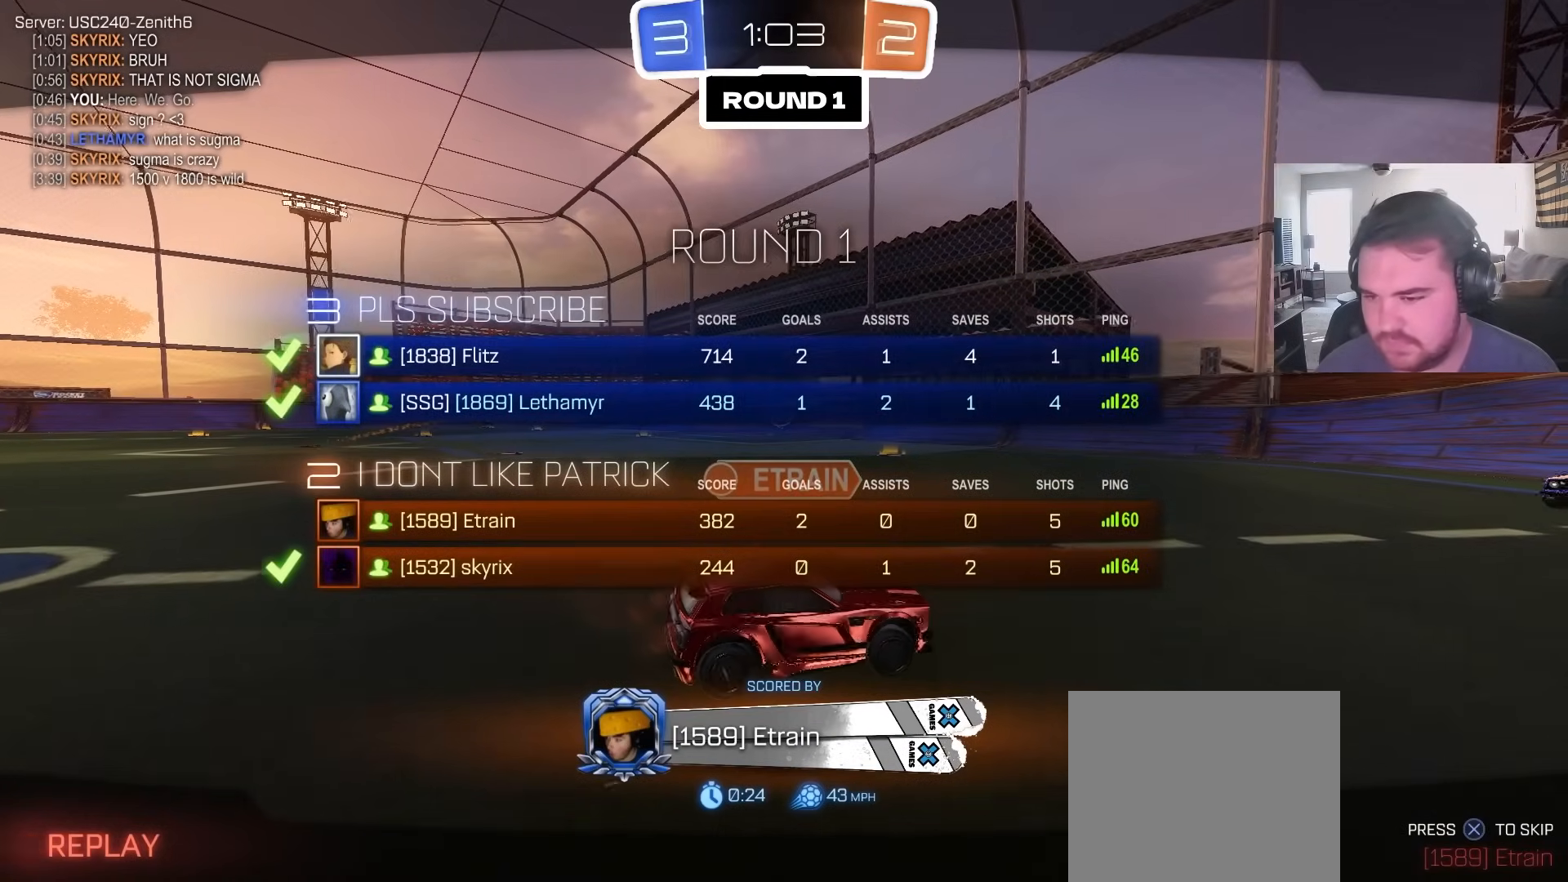
{"dt_ms": 500, "buttons": ["SQUARE", "R2"], "left_stick": "center", "right_stick": "center", "events": []}
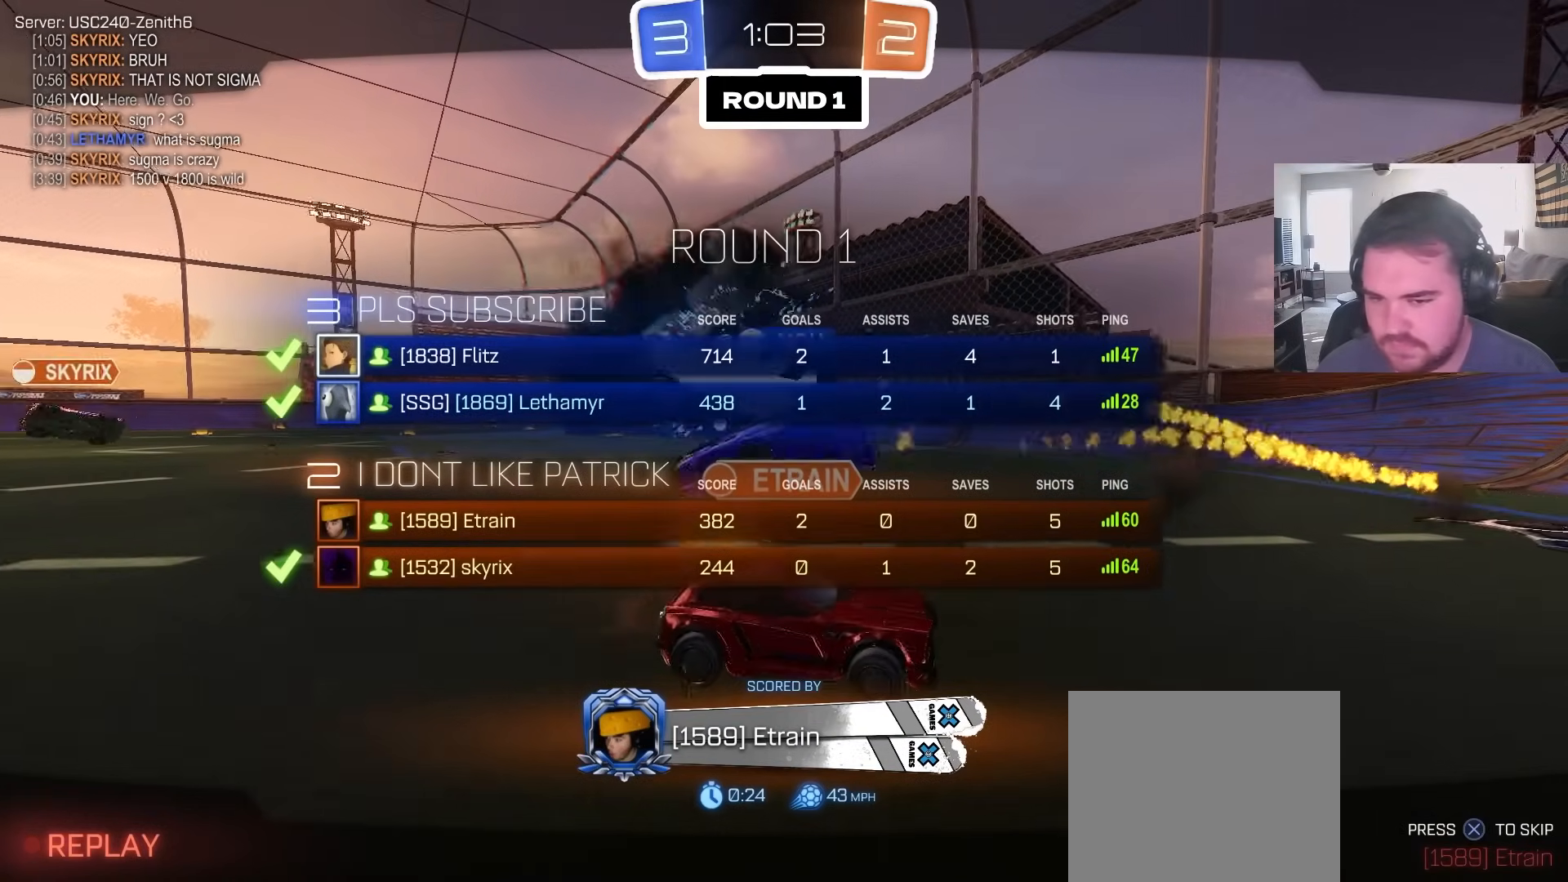
{"dt_ms": 500, "buttons": ["R2", "L3"], "left_stick": "center", "right_stick": "center", "events": [[150, "L3", "down"], [317, "L3", "up"], [433, "SQUARE", "up"], [450, "L3", "down"]]}